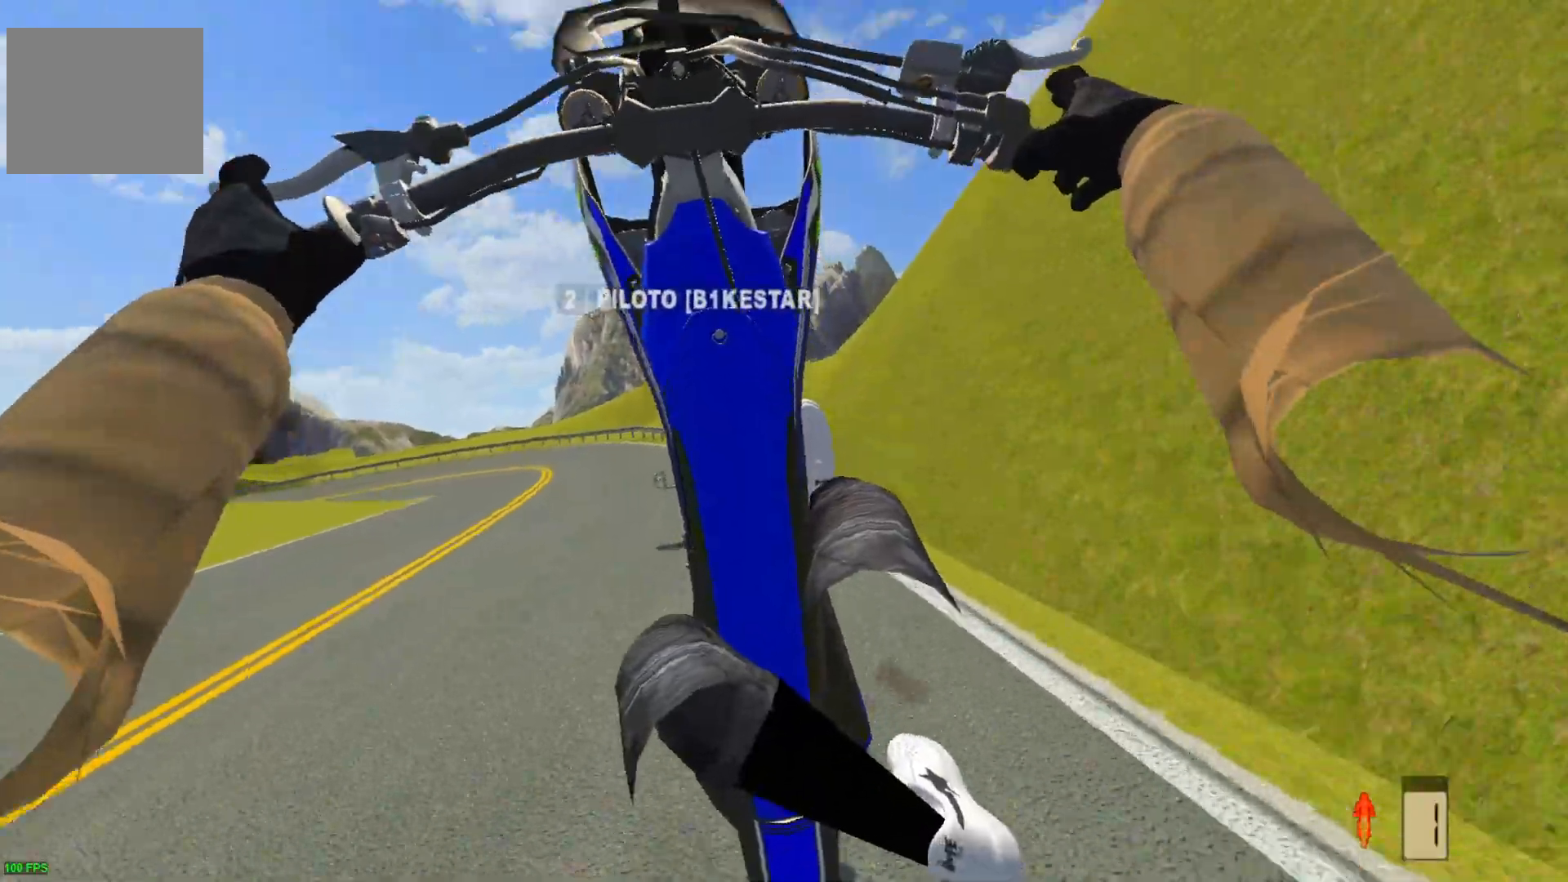
Gameplay with a controller (PlayStation layout); each line is a JSON object with the inputs held at the frame after it. "events" lists button and stick changes between this image and that frame as [ms after this image, input, new state], when the widget could be followed in between.
{"buttons": ["L2"], "left_stick": "left", "right_stick": "center", "events": [[267, "left_stick", "left"]]}
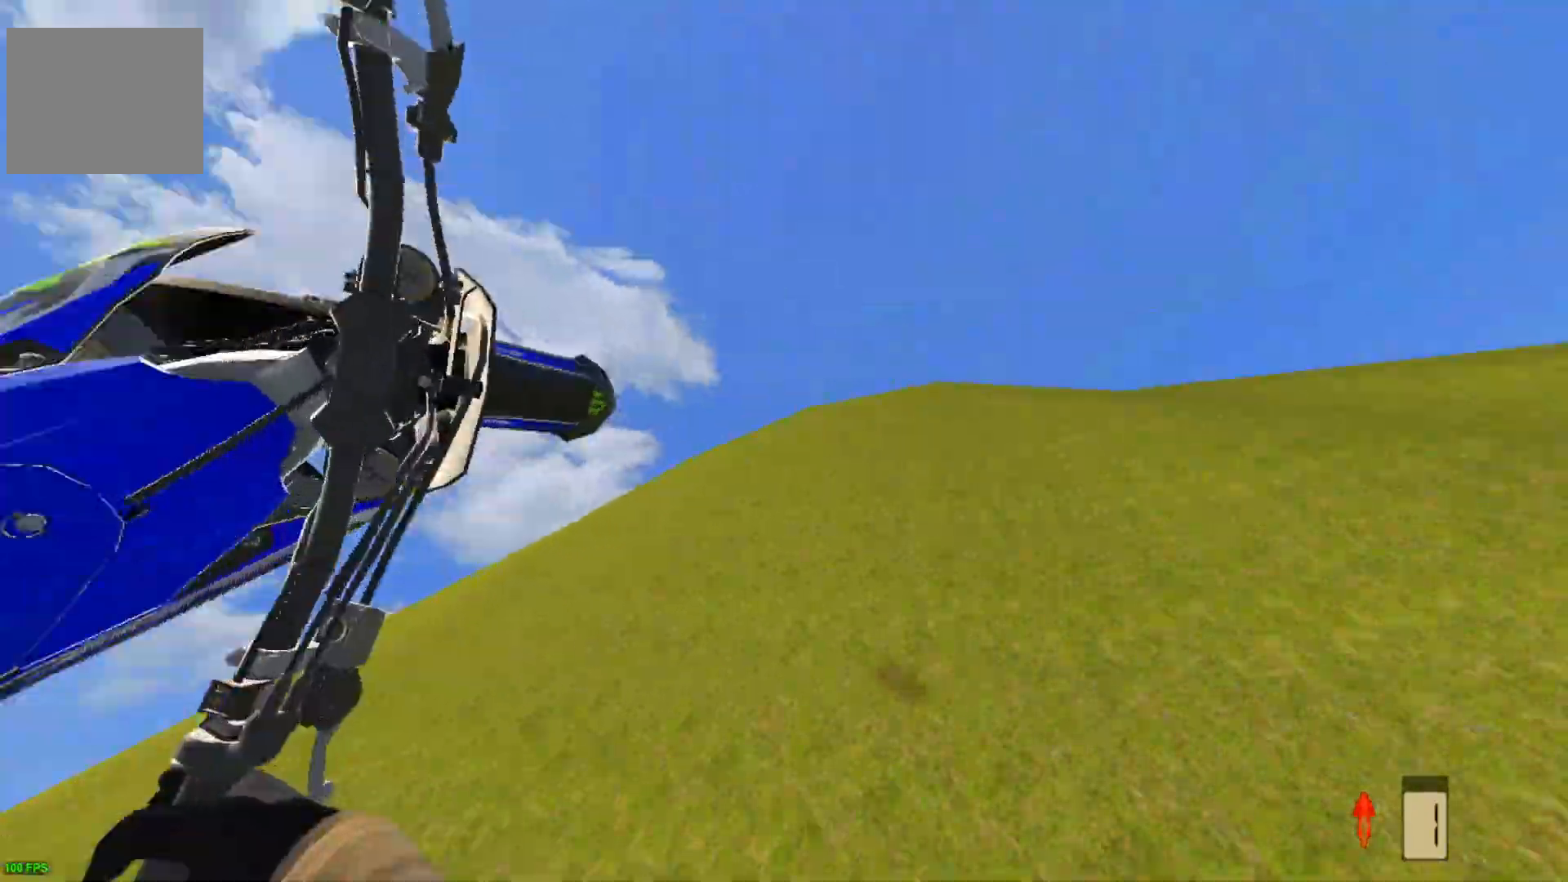
{"buttons": [], "left_stick": "center", "right_stick": "center", "events": [[350, "left_stick", "center"], [400, "L2", "up"]]}
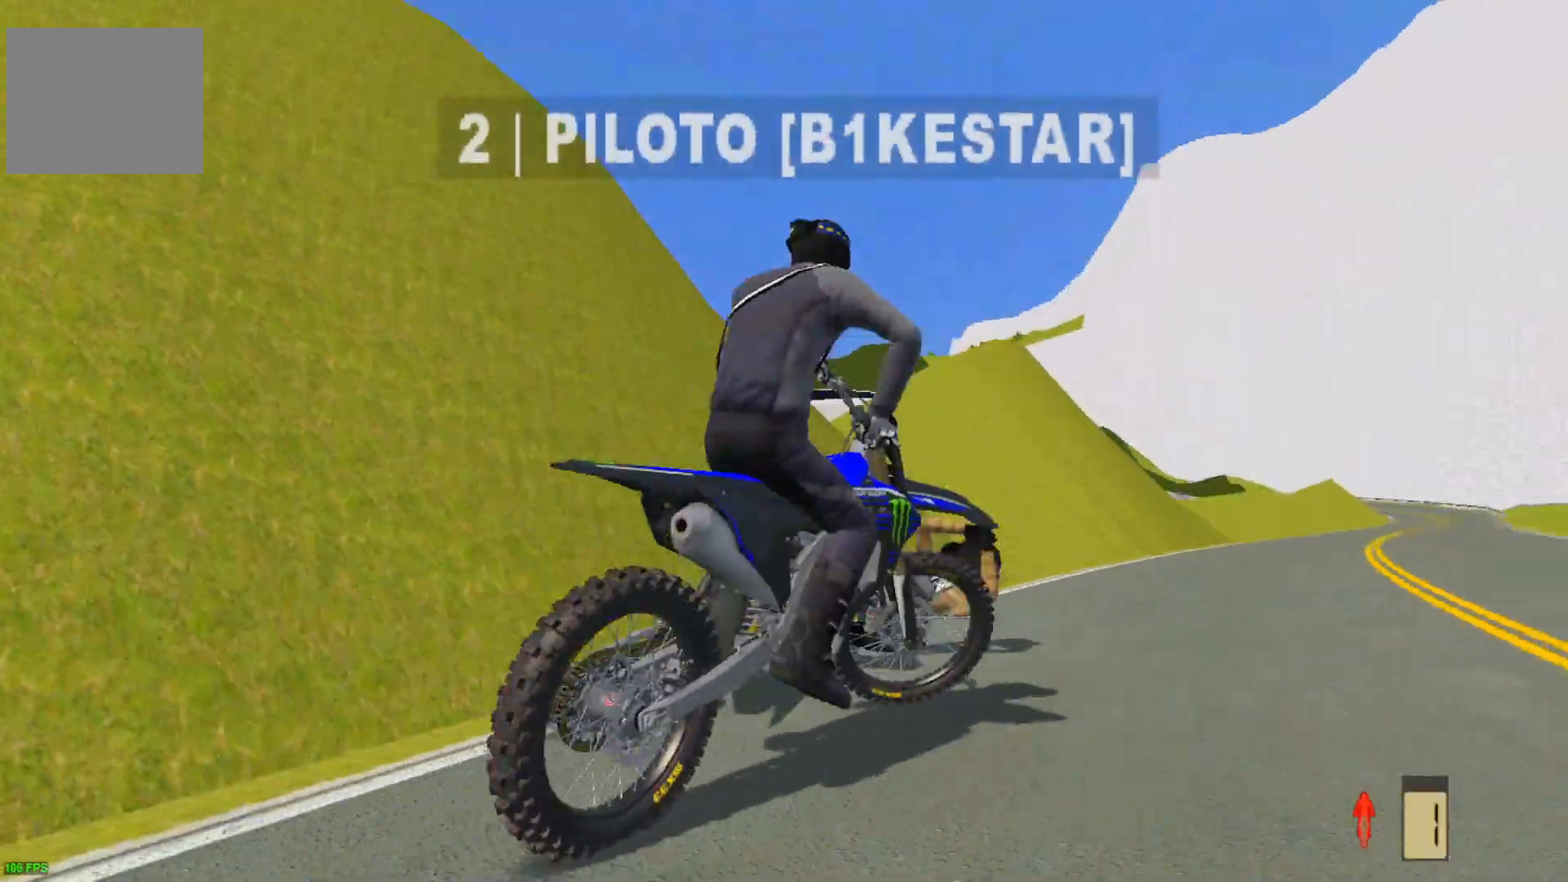
{"buttons": ["SELECT"], "left_stick": "center", "right_stick": "center", "events": [[167, "SELECT", "down"], [300, "SELECT", "up"], [417, "SELECT", "down"]]}
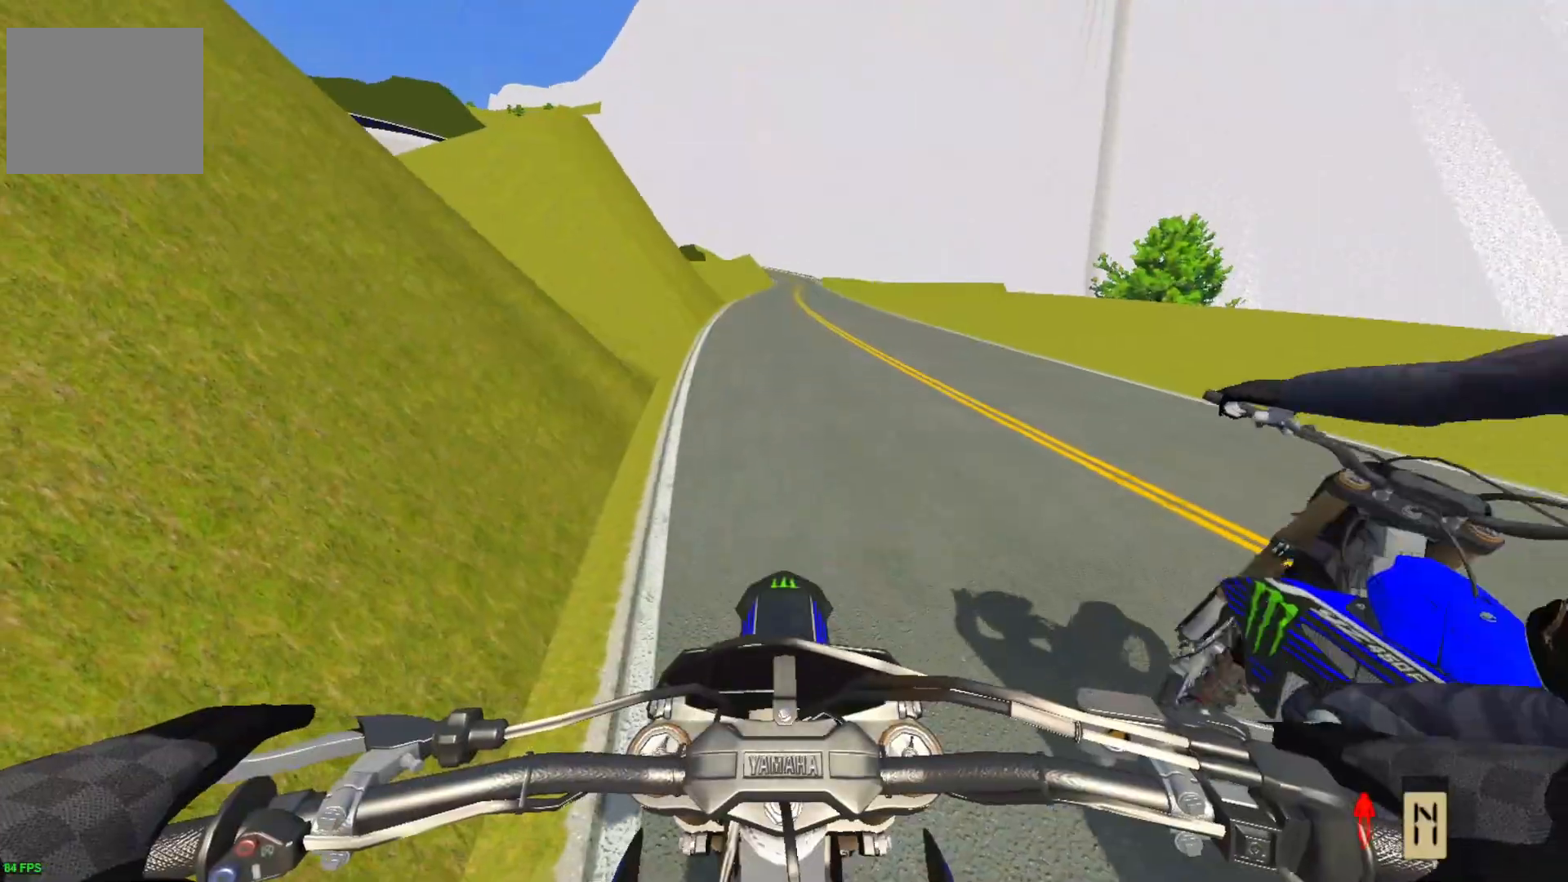
{"buttons": ["R2"], "left_stick": "center", "right_stick": "up", "events": [[17, "SELECT", "up"], [67, "right_stick", "up"], [100, "L1", "down"], [233, "L1", "up"], [333, "R2", "down"]]}
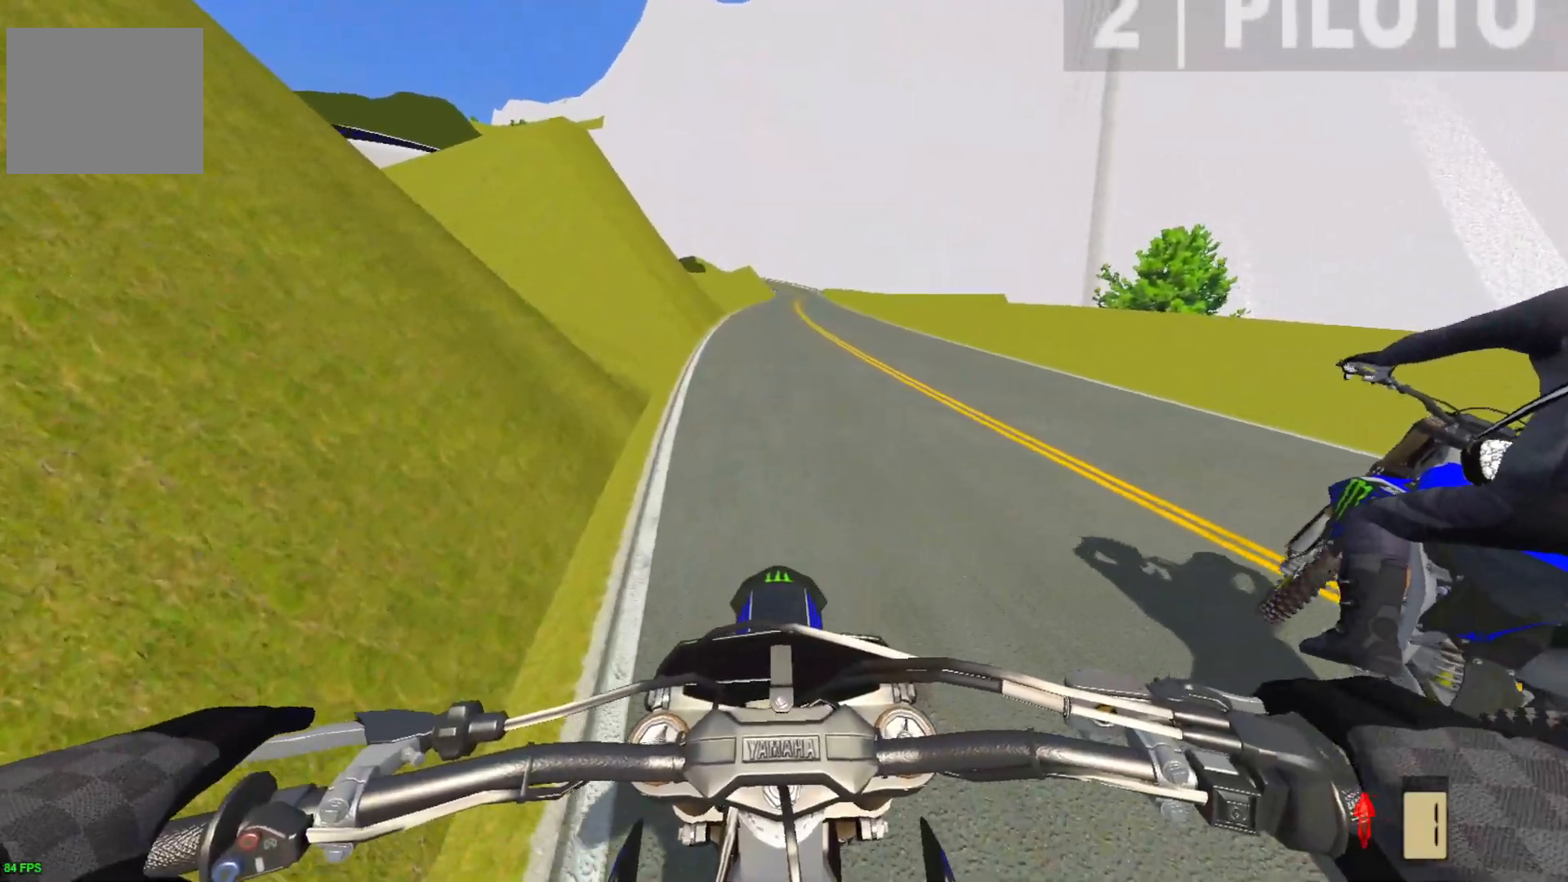
{"buttons": ["R2"], "left_stick": "center", "right_stick": "center", "events": [[50, "right_stick", "center"]]}
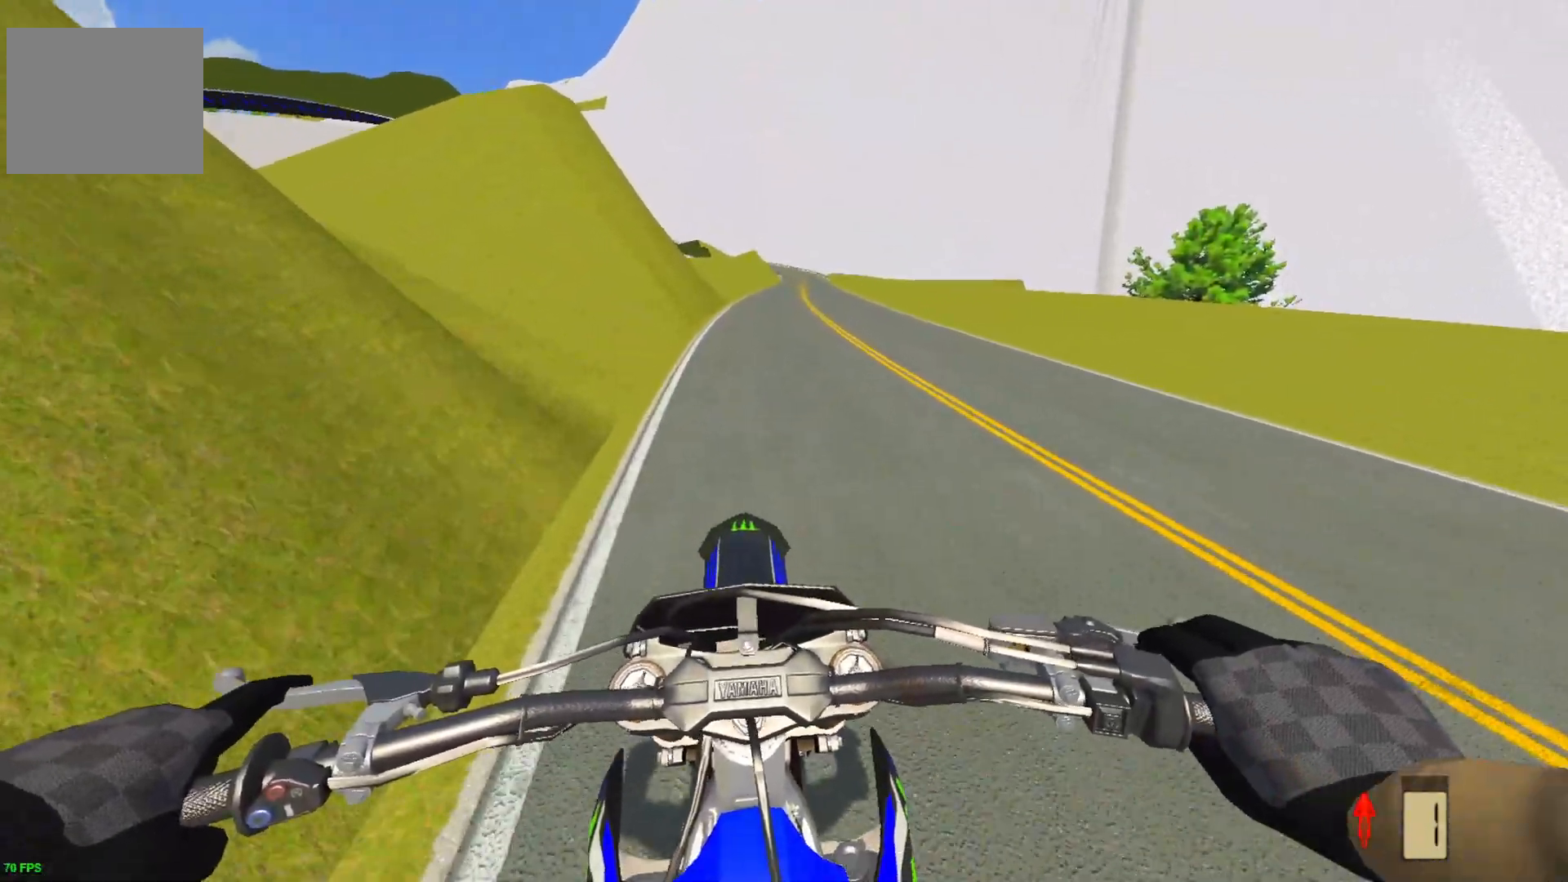
{"buttons": ["R2"], "left_stick": "center", "right_stick": "center", "events": [[200, "R2", "up"], [267, "R2", "down"]]}
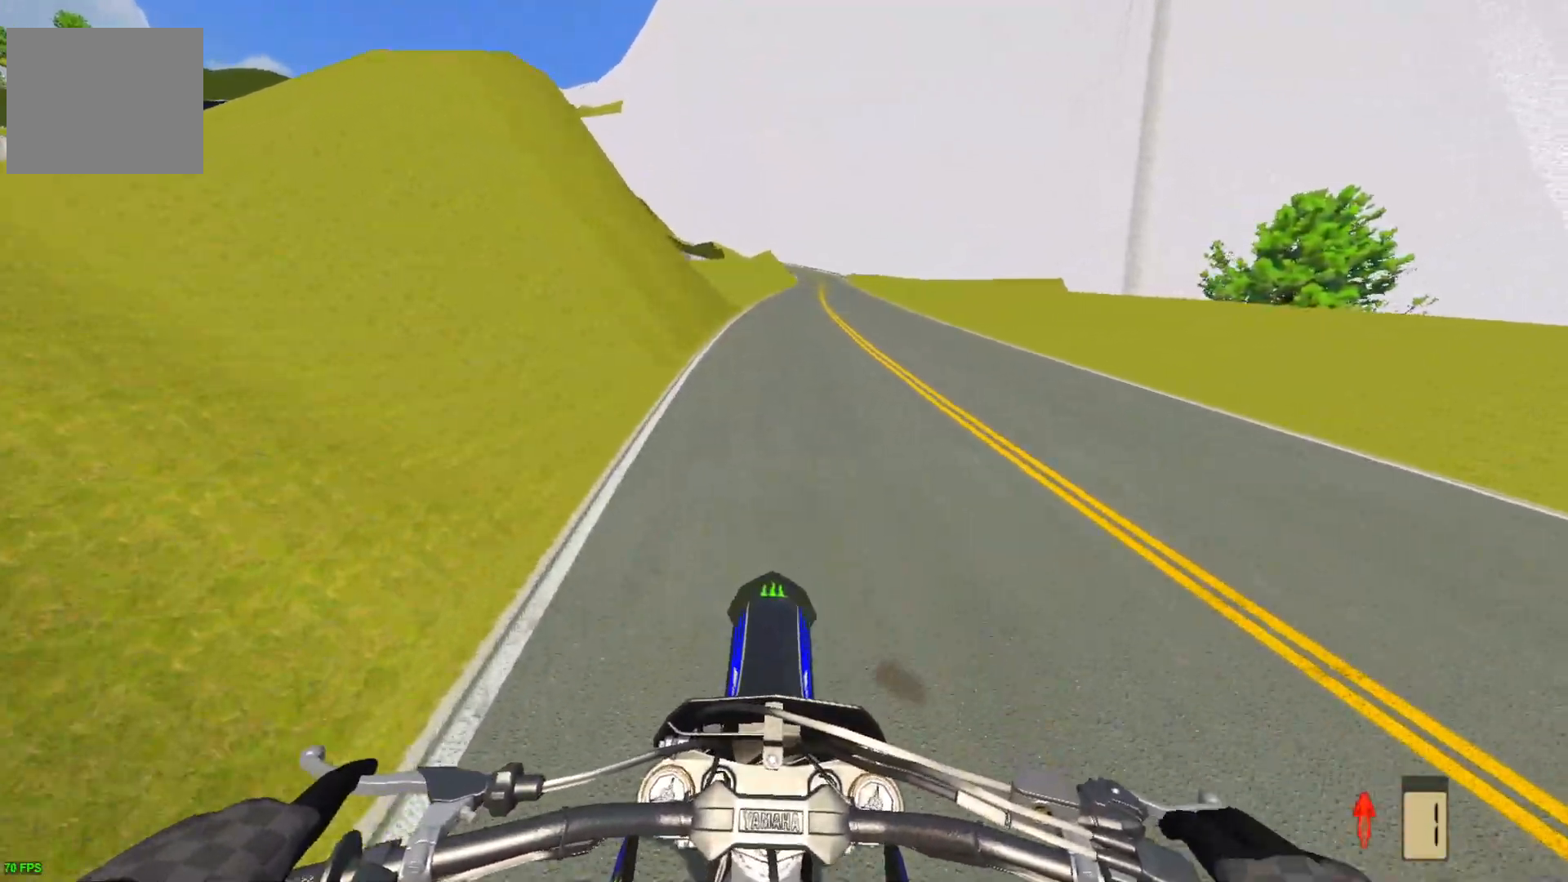
{"buttons": ["R2"], "left_stick": "center", "right_stick": "center", "events": []}
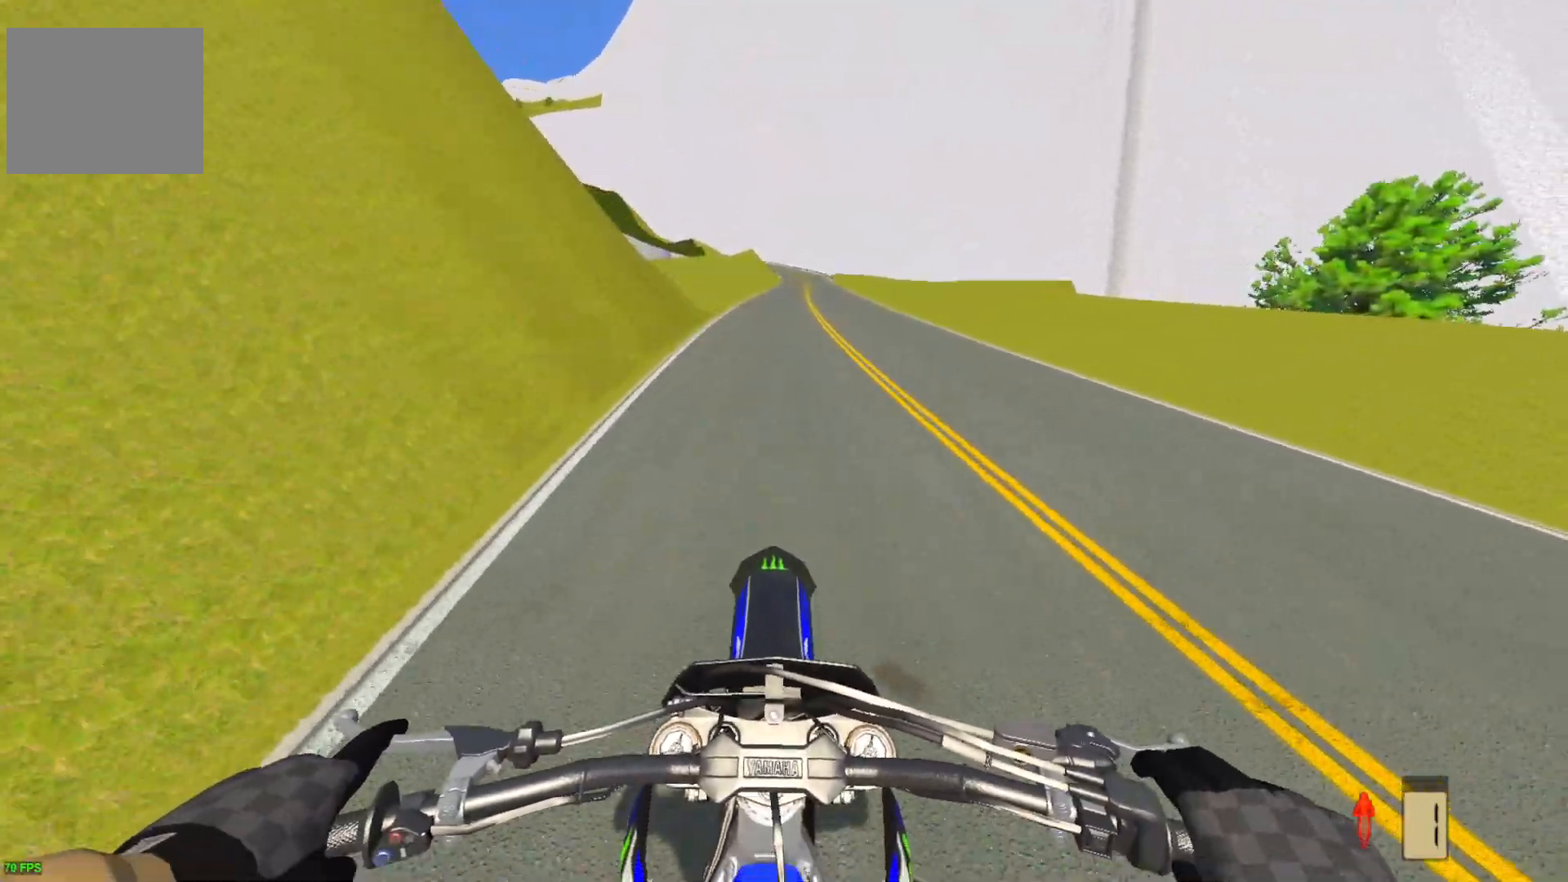
{"buttons": [], "left_stick": "center", "right_stick": "center", "events": [[300, "R1", "down"], [350, "R2", "up"], [400, "R1", "up"]]}
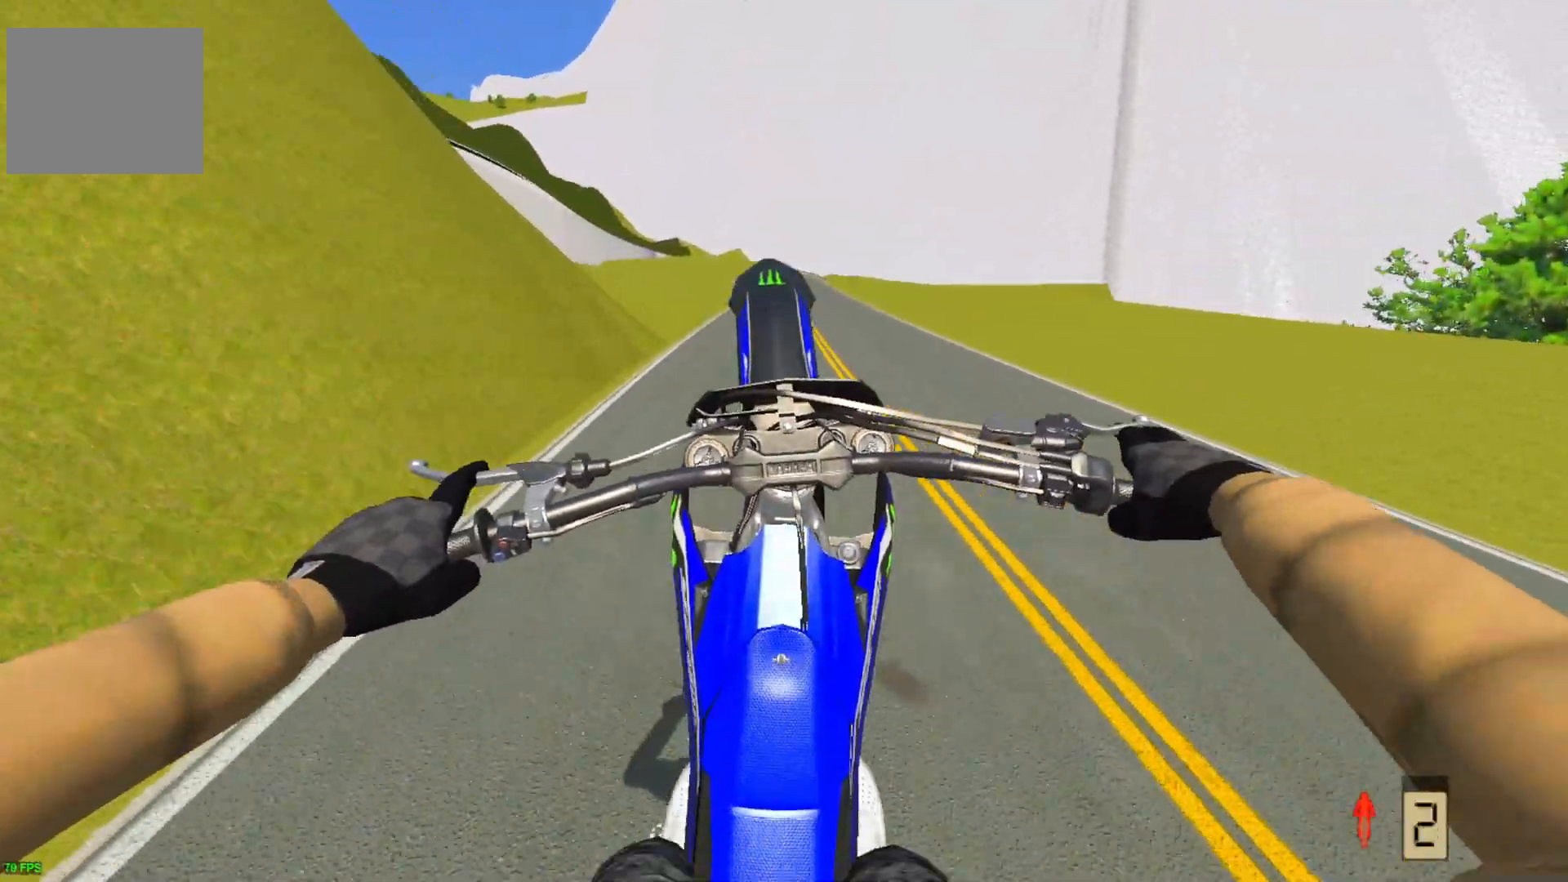
{"buttons": ["R2"], "left_stick": "up-right", "right_stick": "center", "events": [[100, "L2", "down"], [150, "L2", "up"], [300, "left_stick", "up-right"], [383, "R2", "down"]]}
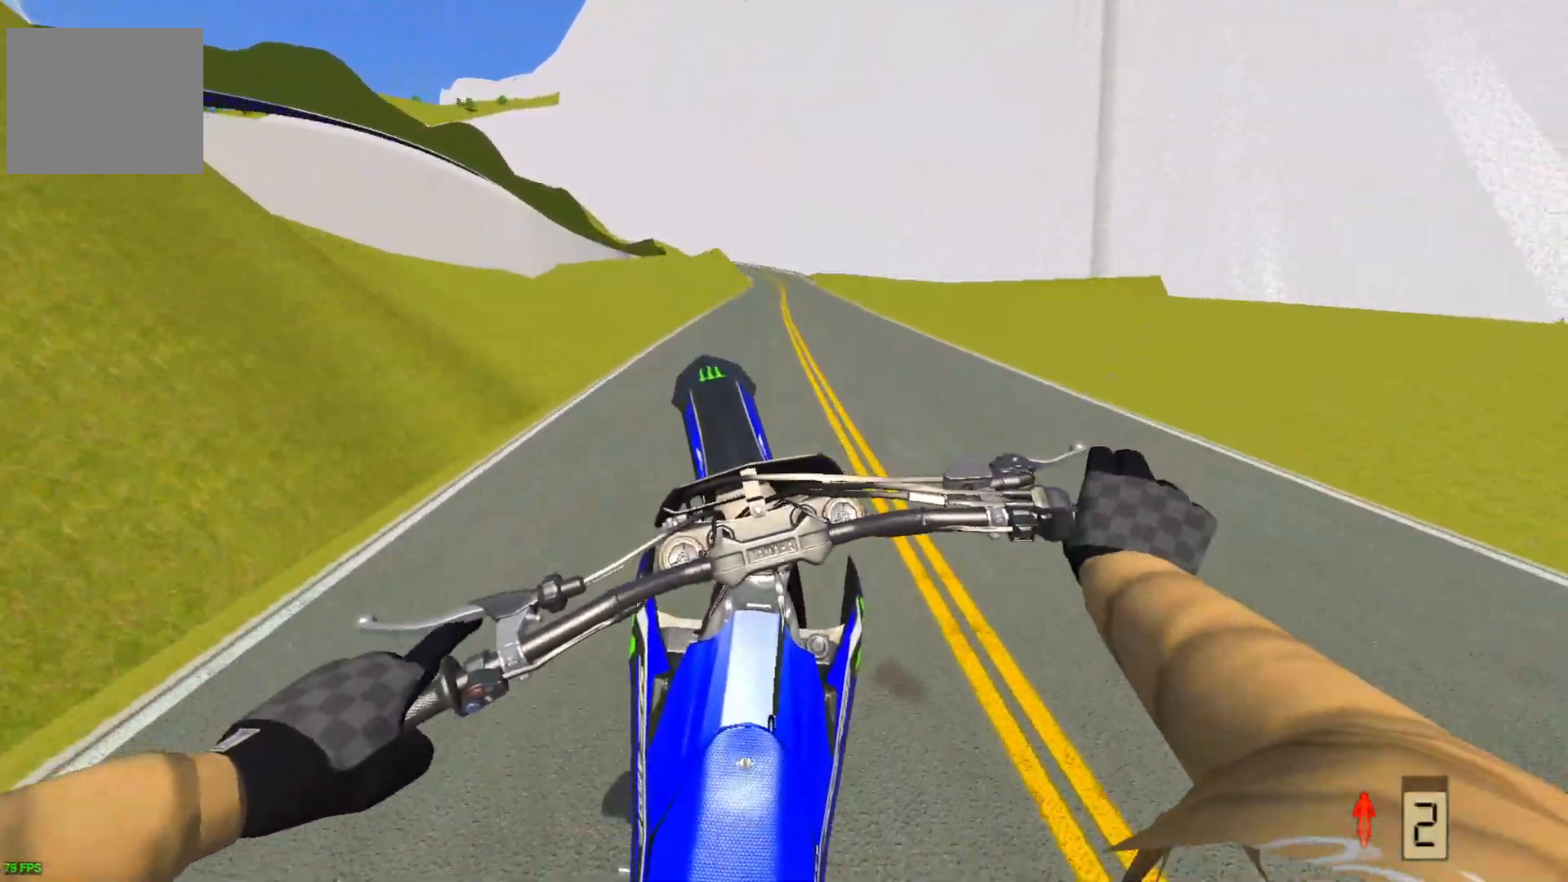
{"buttons": ["R2"], "left_stick": "center", "right_stick": "center", "events": [[267, "R2", "up"], [333, "R2", "down"], [483, "left_stick", "center"]]}
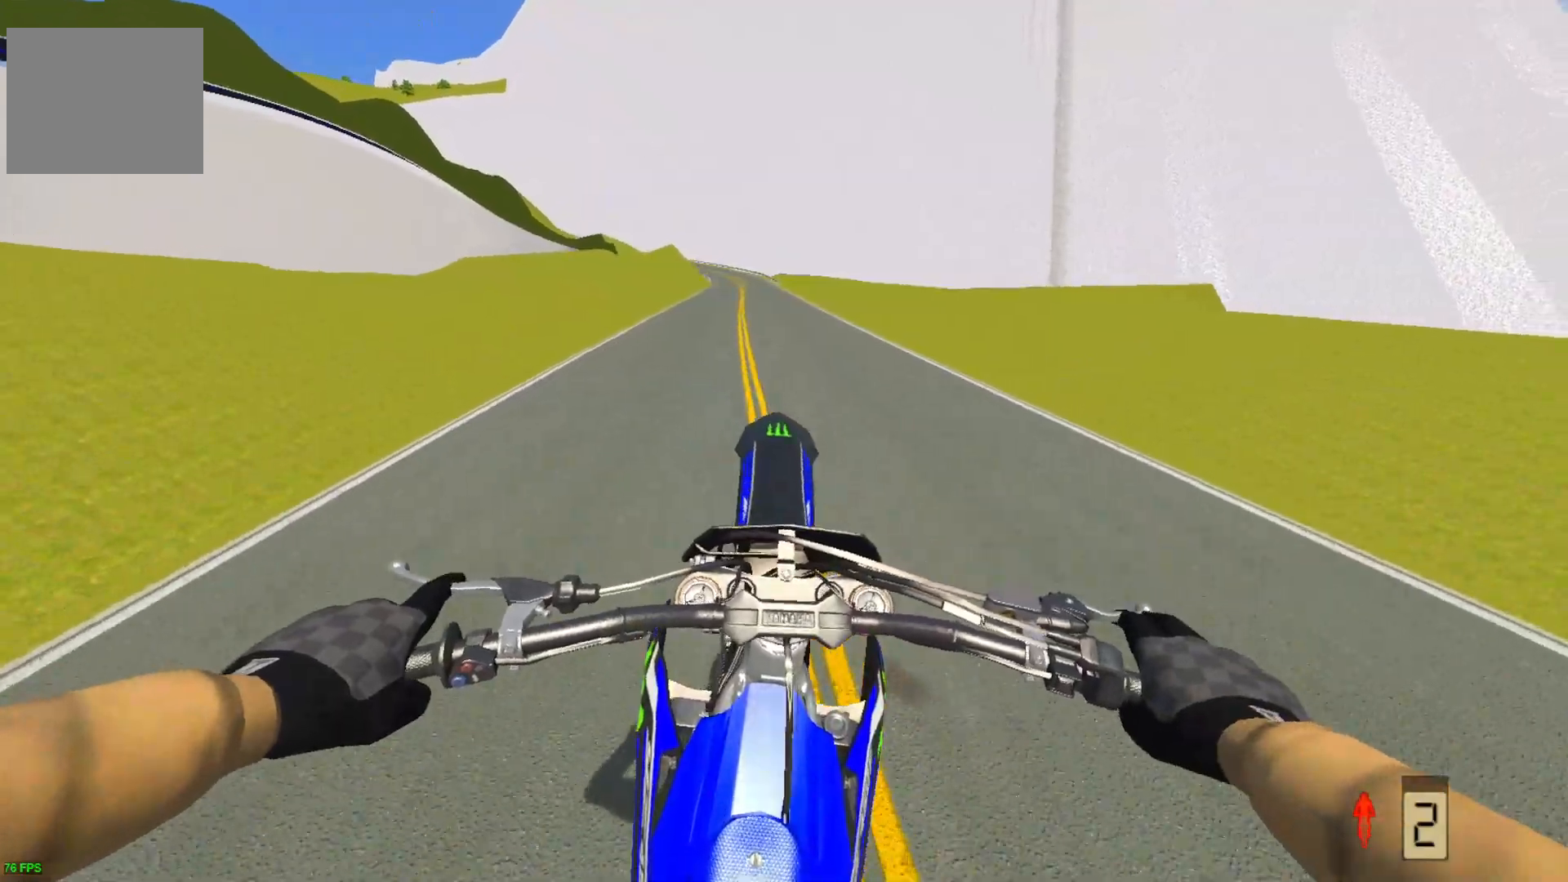
{"buttons": ["R2"], "left_stick": "left", "right_stick": "center", "events": [[367, "left_stick", "left"]]}
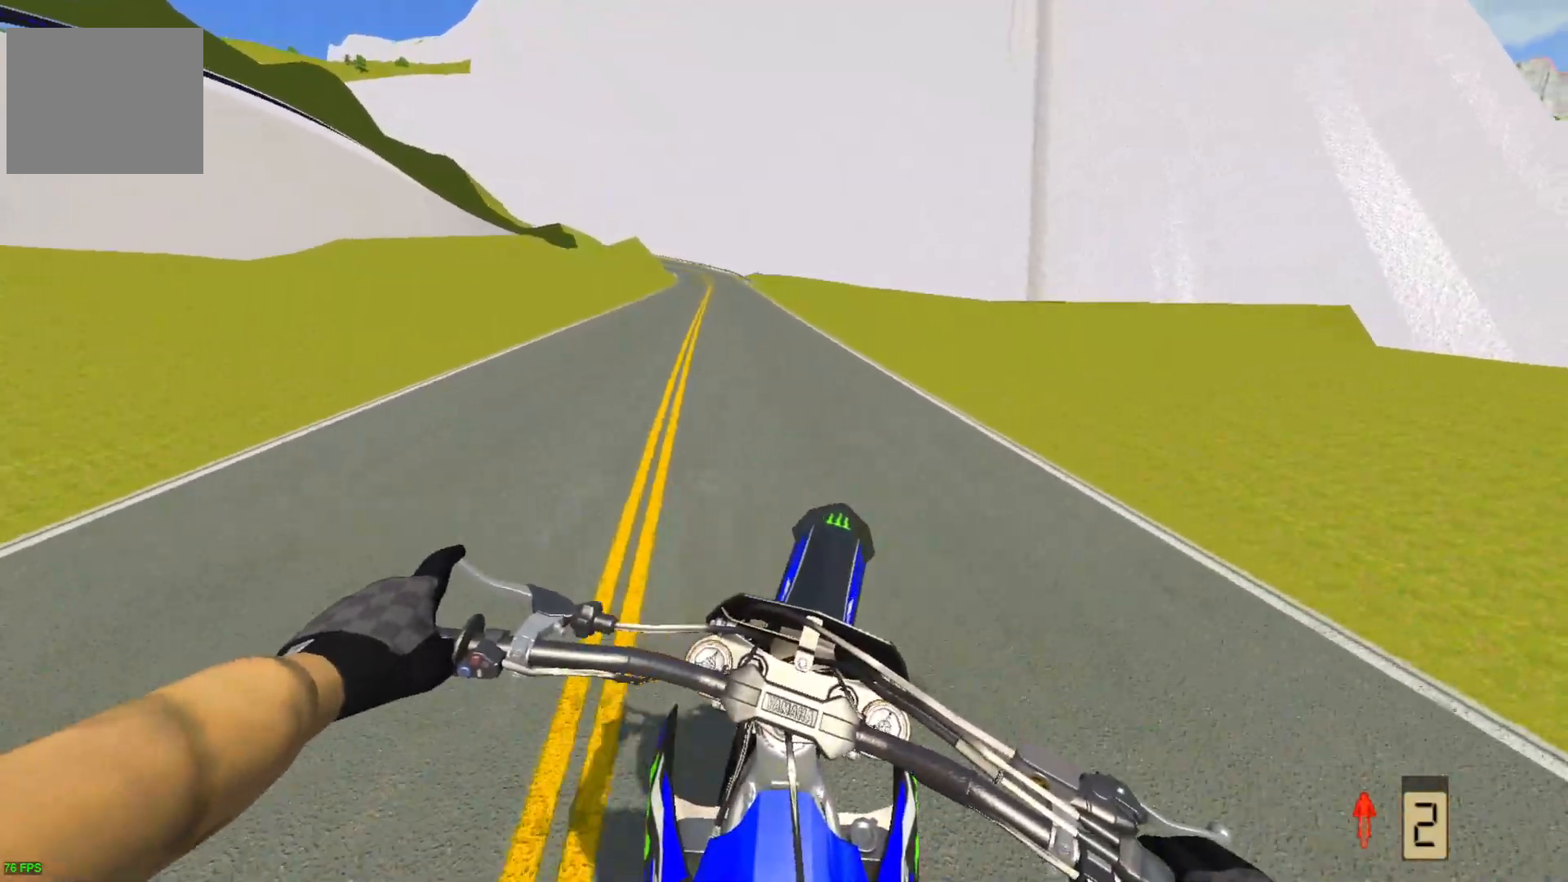
{"buttons": ["R2"], "left_stick": "left", "right_stick": "center", "events": [[117, "R1", "down"], [233, "R1", "up"]]}
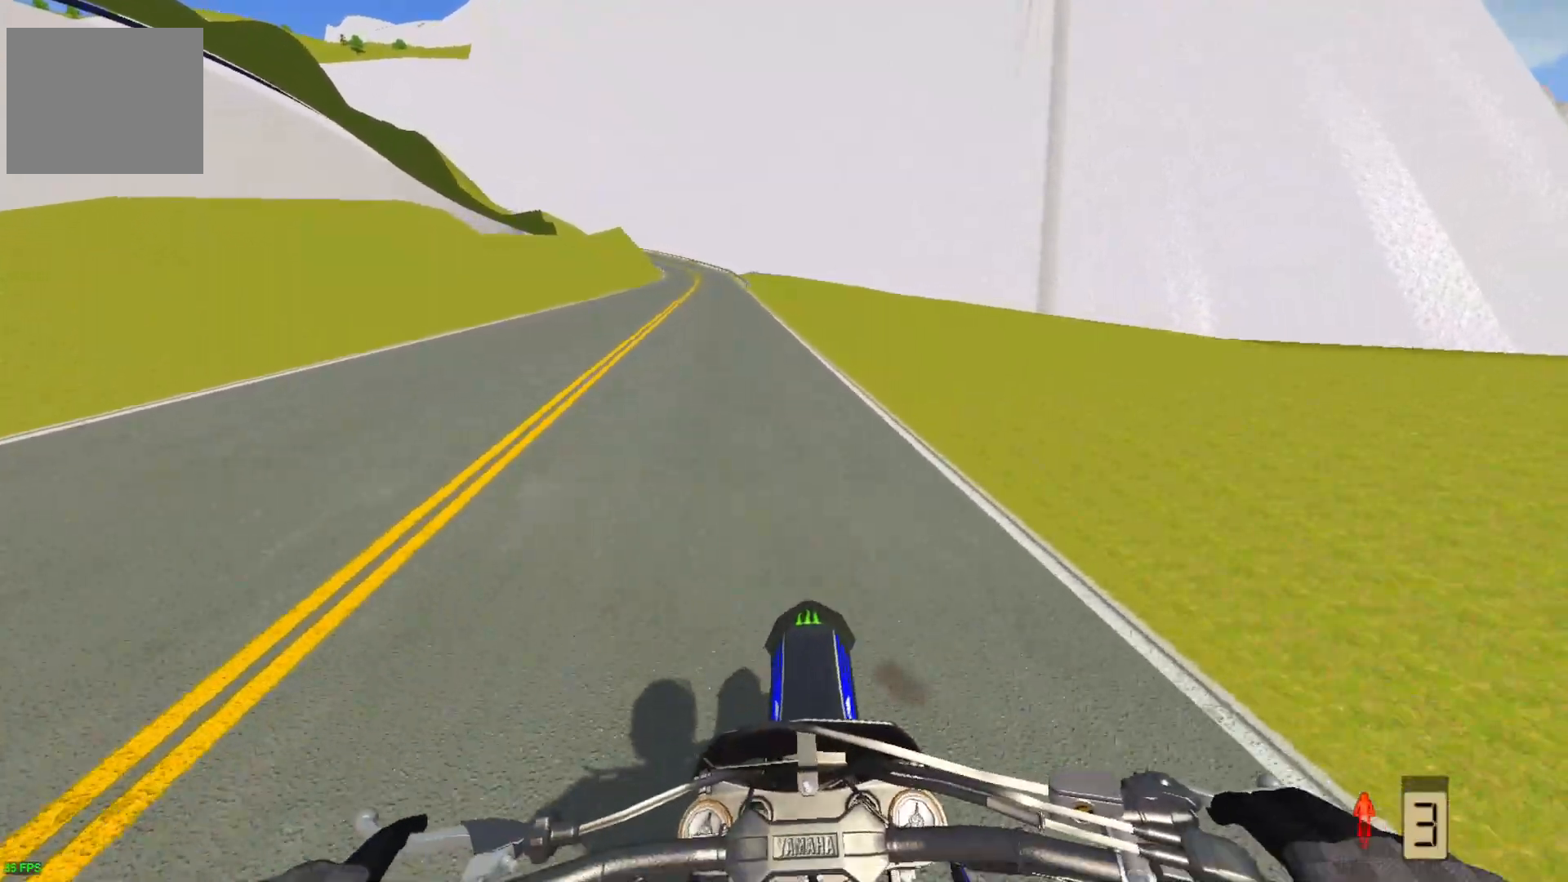
{"buttons": ["R2"], "left_stick": "left", "right_stick": "center", "events": []}
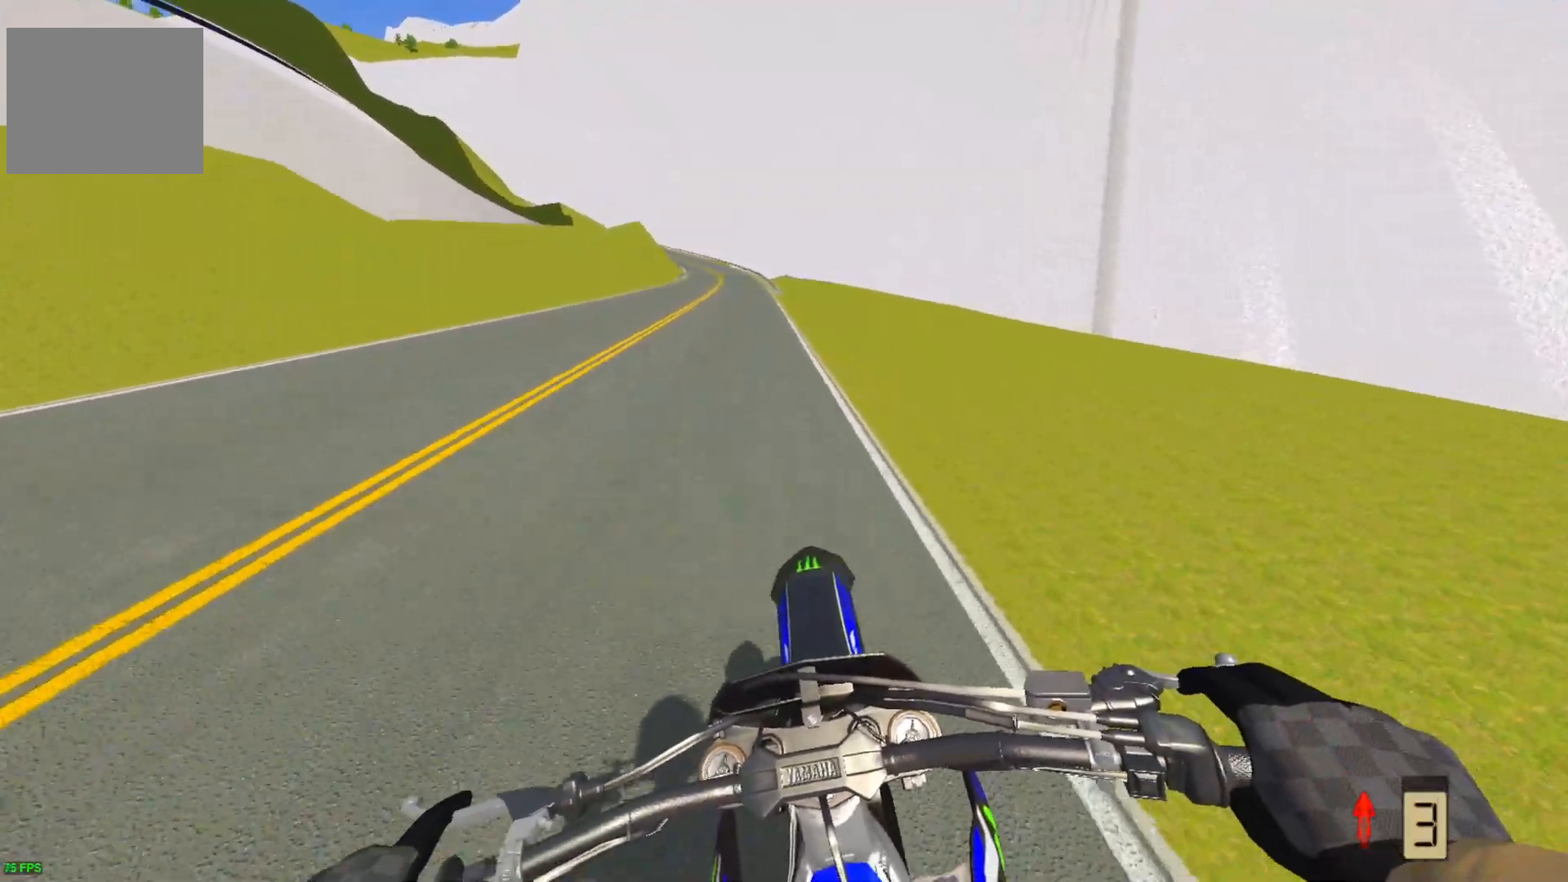
{"buttons": [], "left_stick": "center", "right_stick": "center", "events": [[450, "R2", "up"], [500, "left_stick", "center"]]}
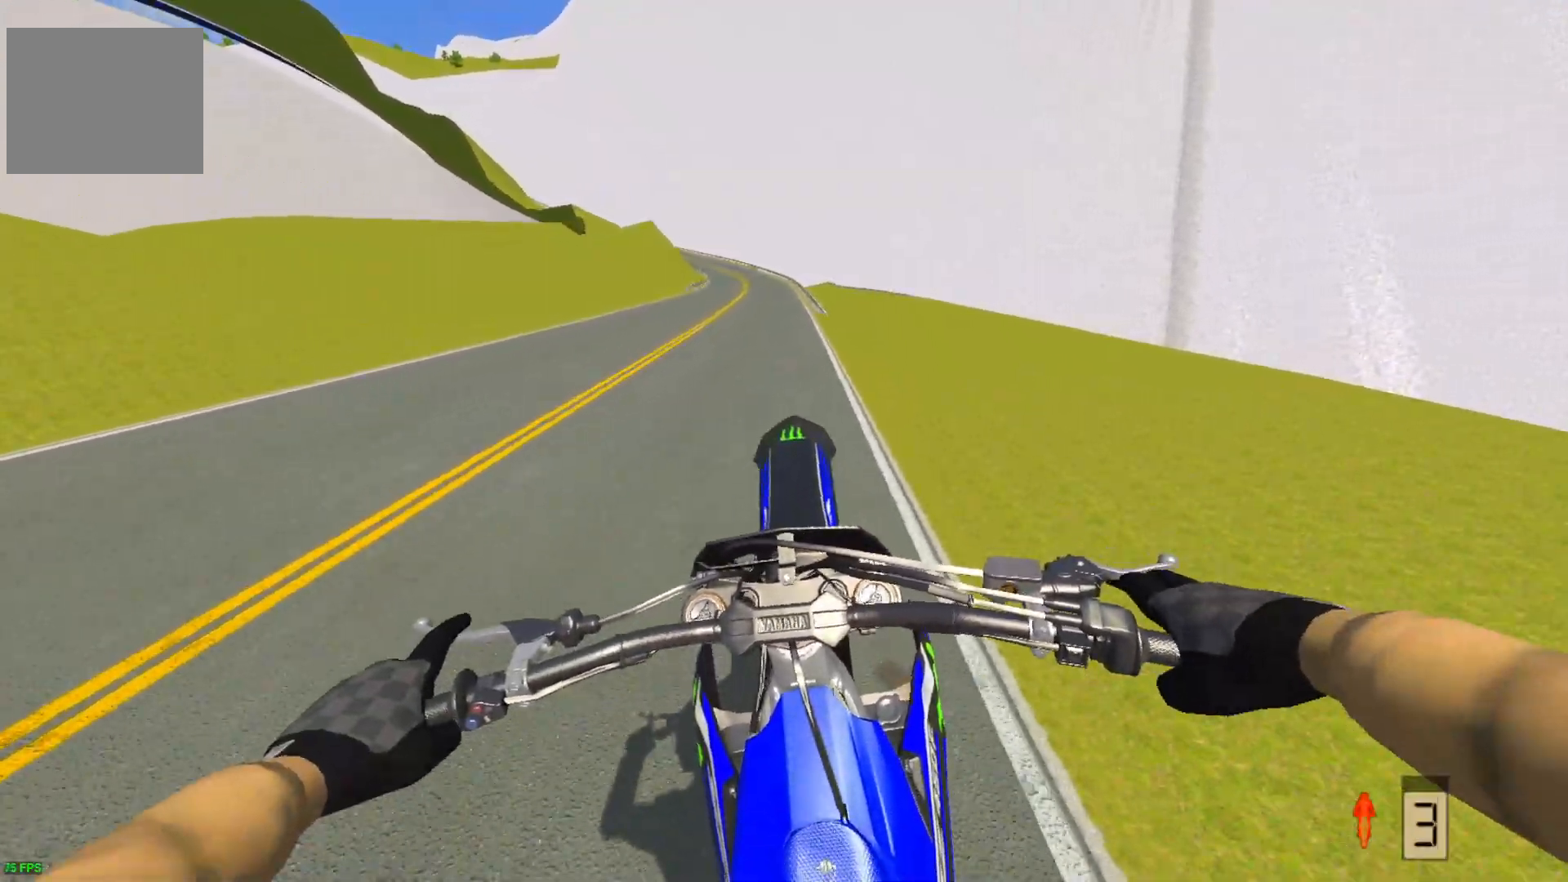
{"buttons": ["R2"], "left_stick": "center", "right_stick": "center", "events": [[50, "R2", "down"]]}
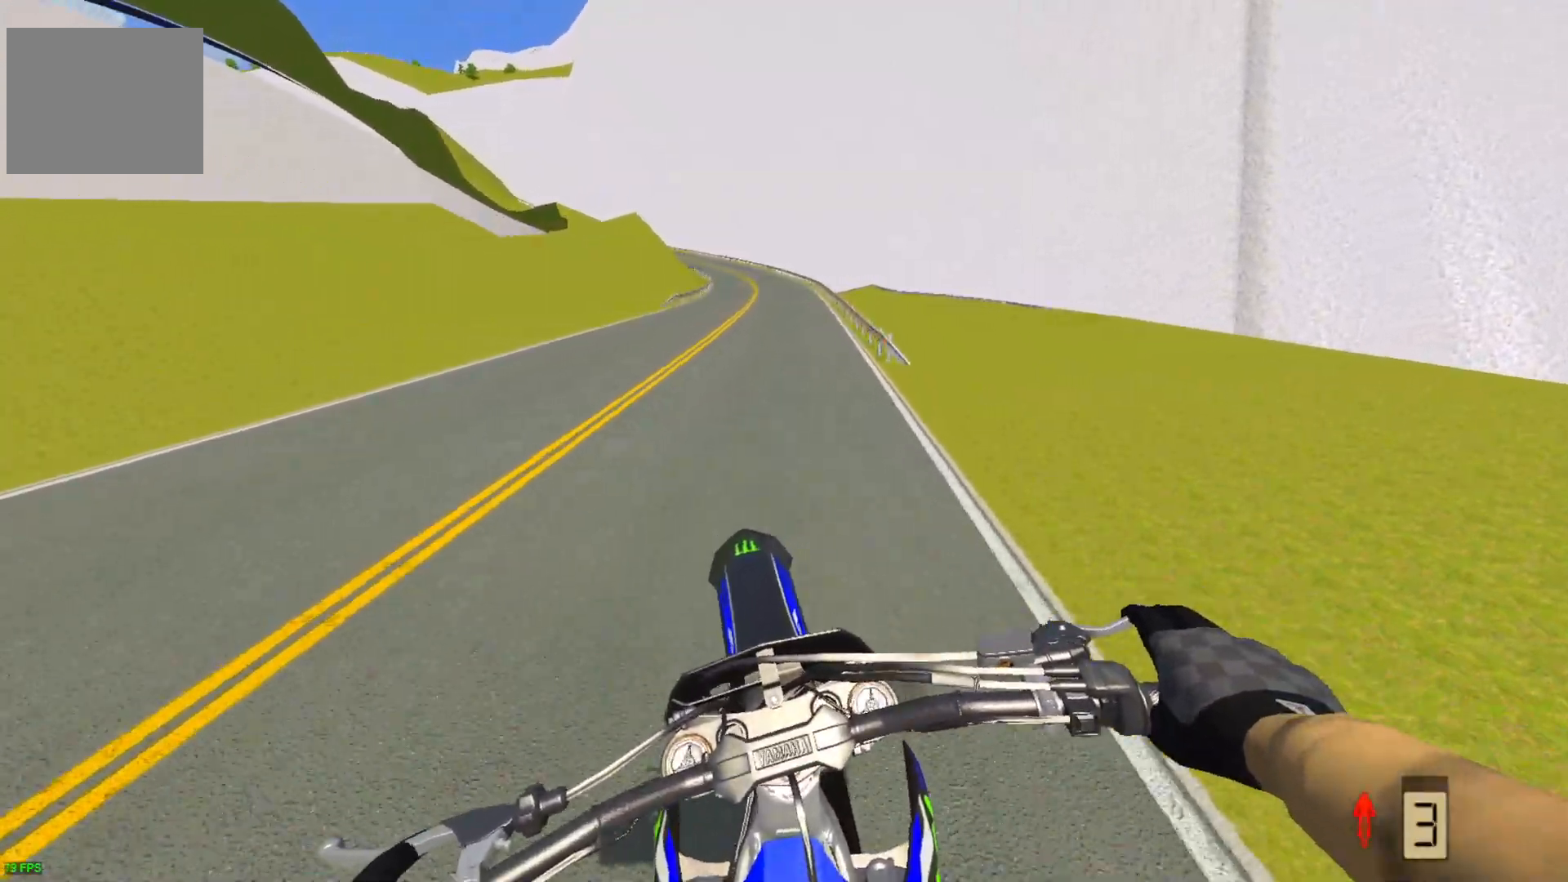
{"buttons": ["R2"], "left_stick": "center", "right_stick": "center", "events": [[233, "left_stick", "up-right"], [500, "left_stick", "center"]]}
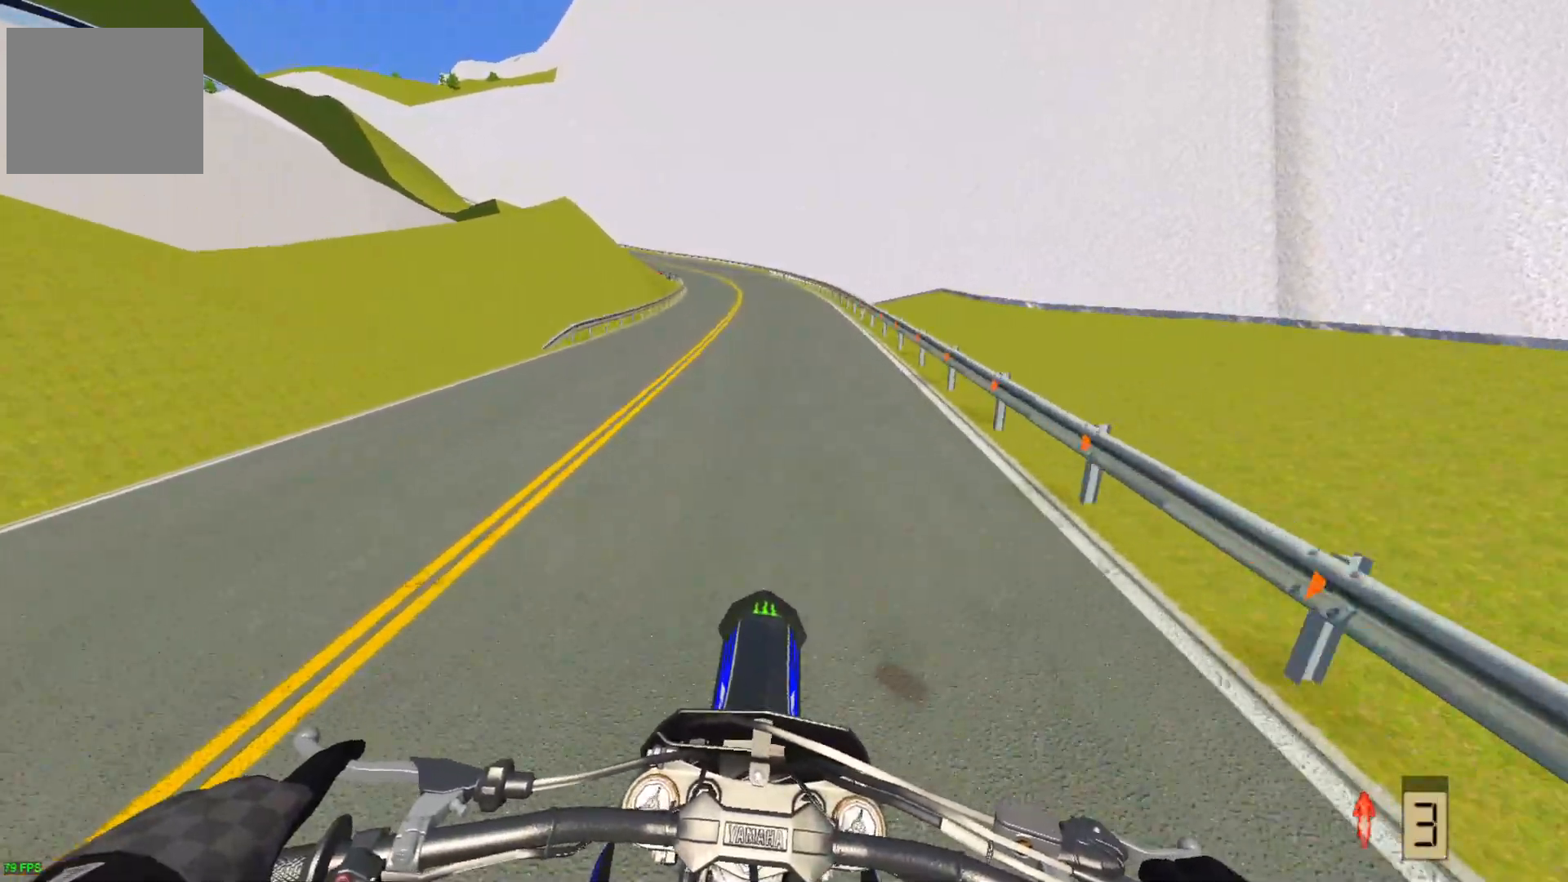
{"buttons": [], "left_stick": "center", "right_stick": "center", "events": [[50, "R2", "up"], [350, "L2", "down"], [450, "L2", "up"]]}
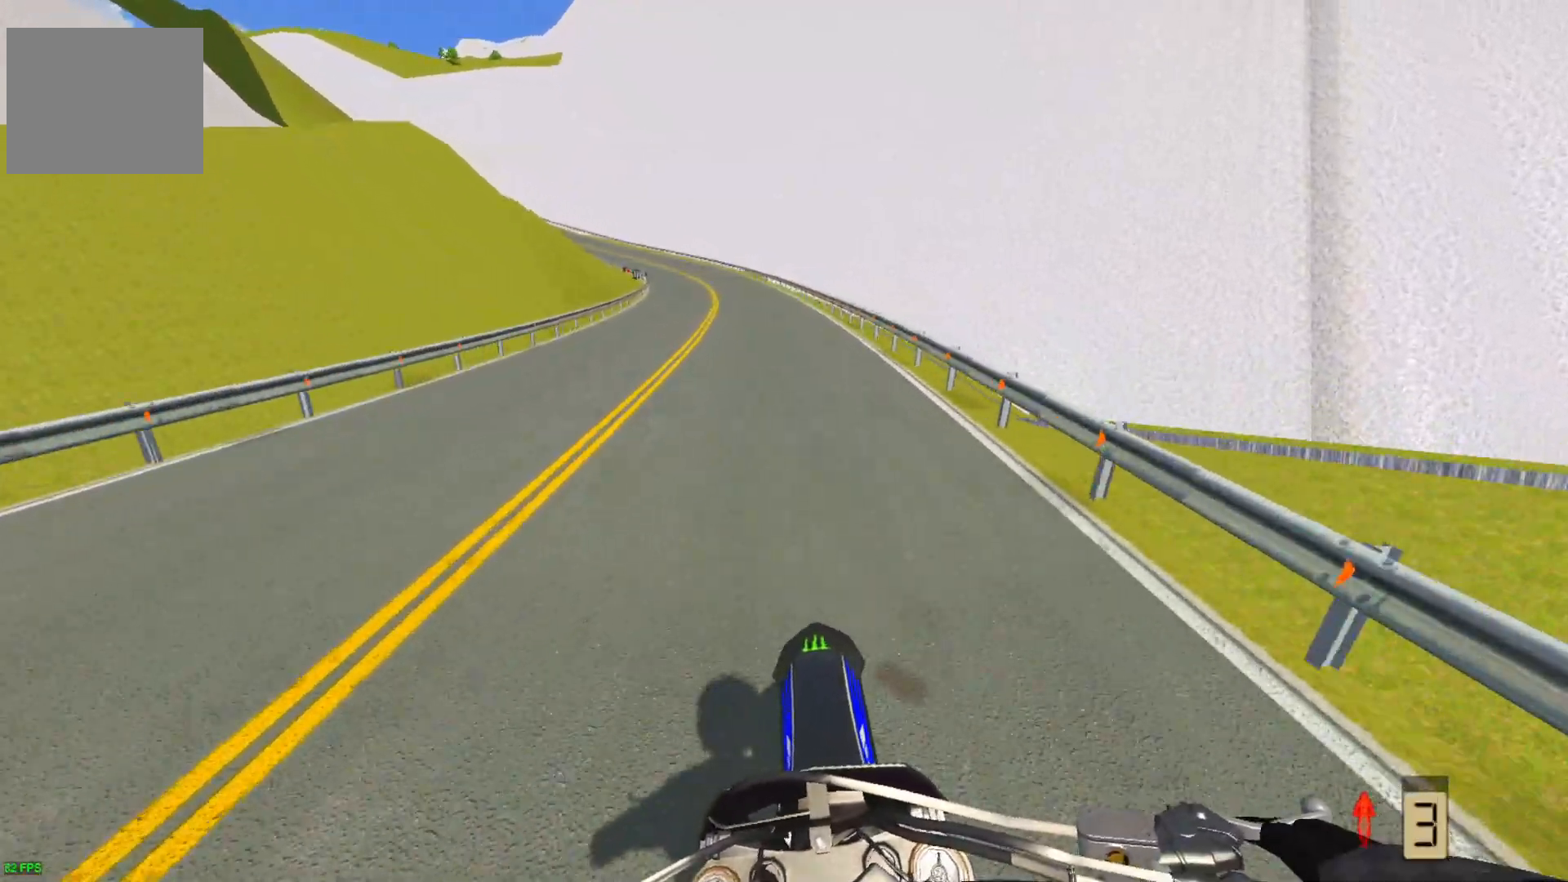
{"buttons": [], "left_stick": "left", "right_stick": "center", "events": [[100, "left_stick", "left"]]}
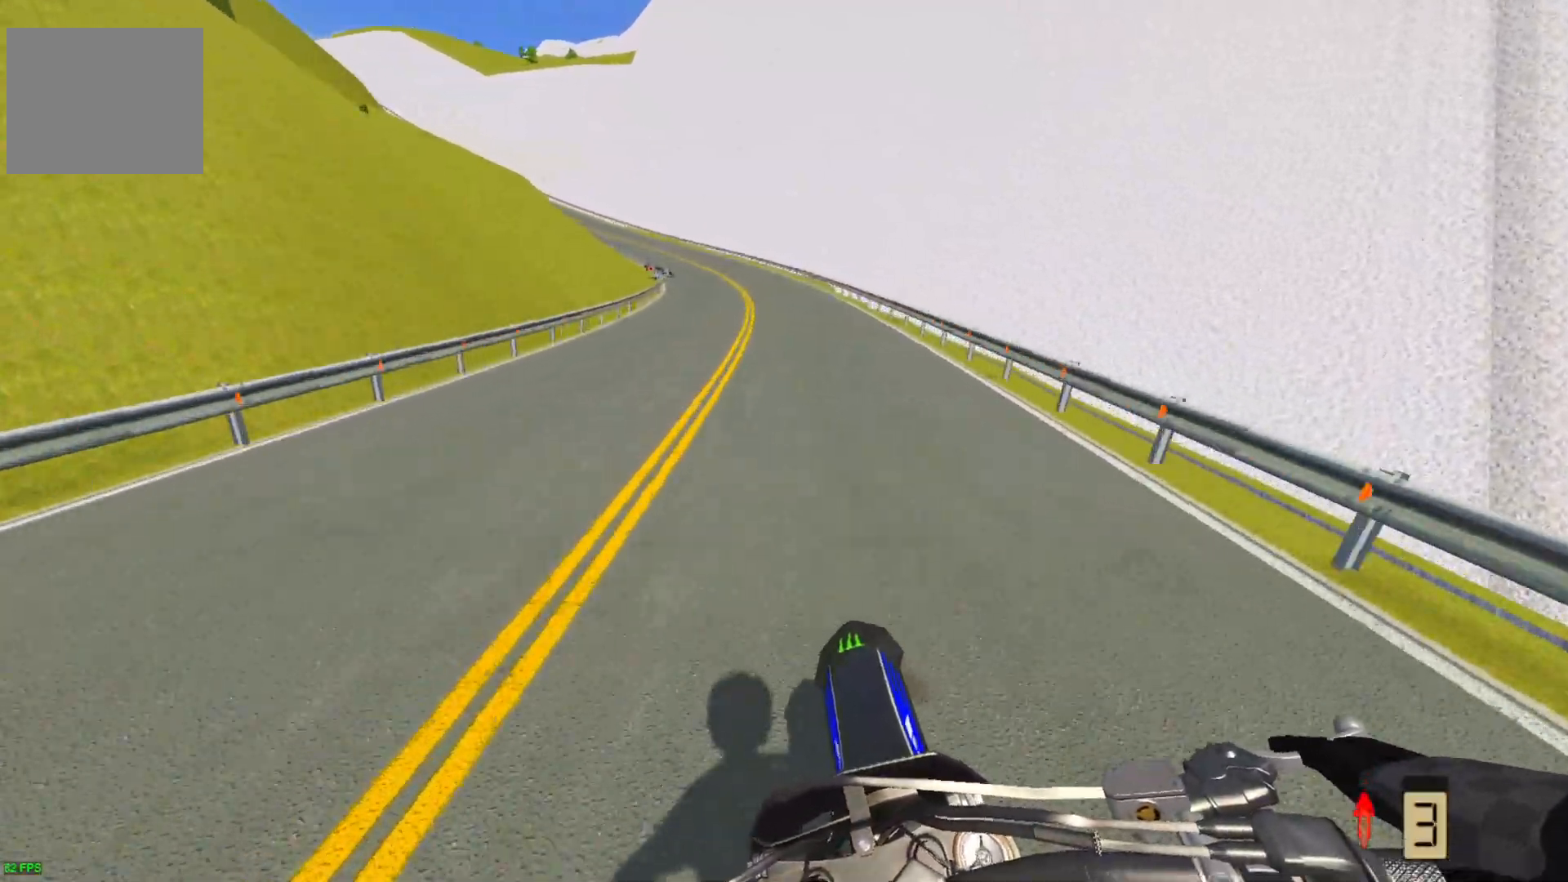
{"buttons": ["R2"], "left_stick": "left", "right_stick": "center", "events": [[283, "R2", "down"]]}
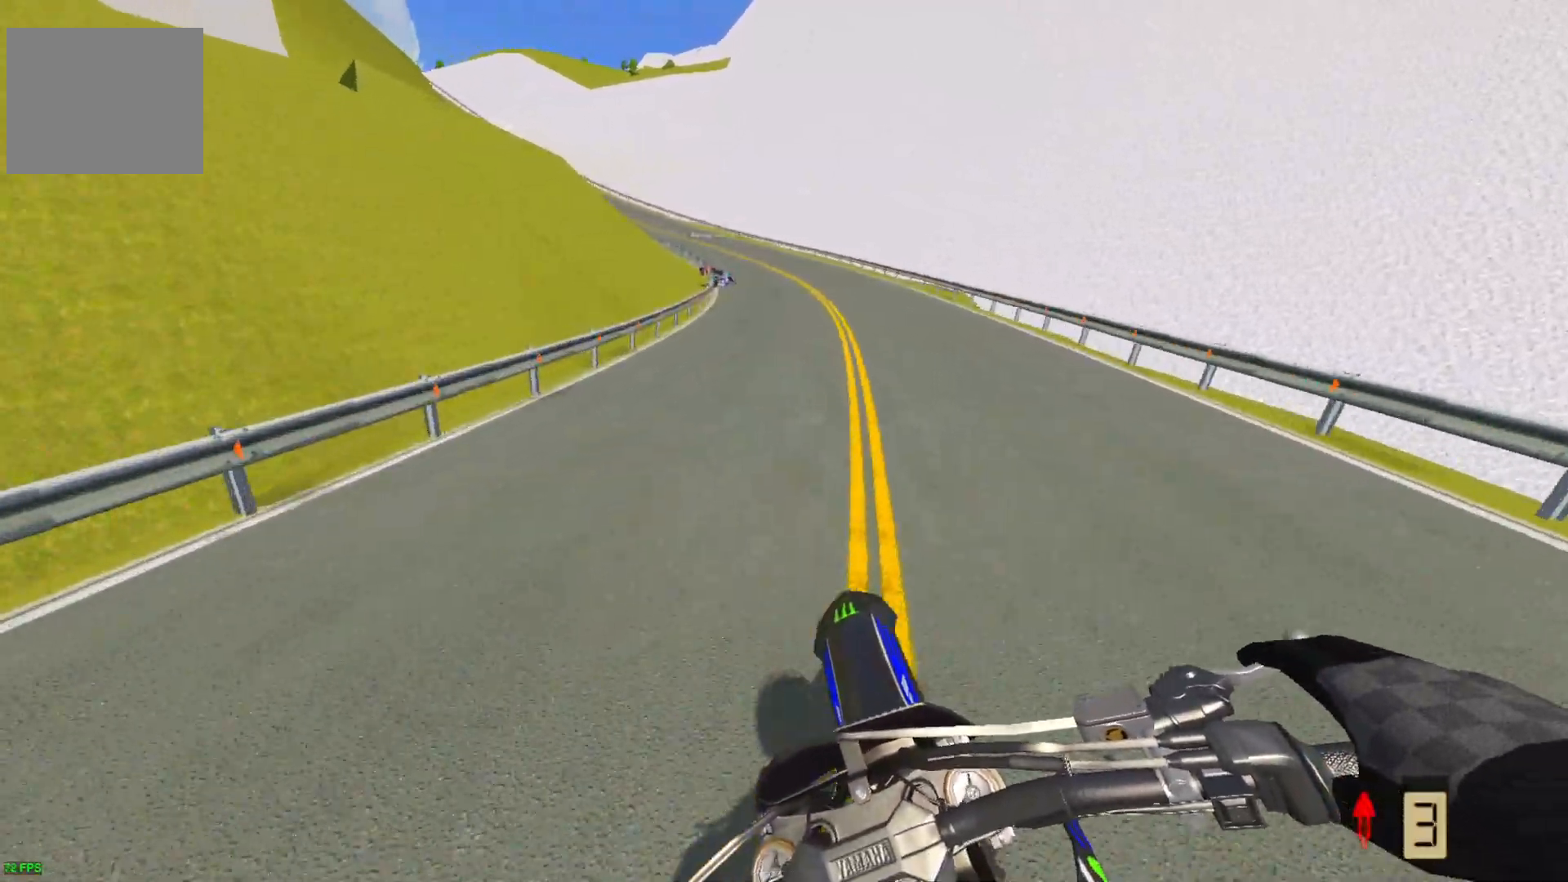
{"buttons": ["R2"], "left_stick": "left", "right_stick": "center", "events": []}
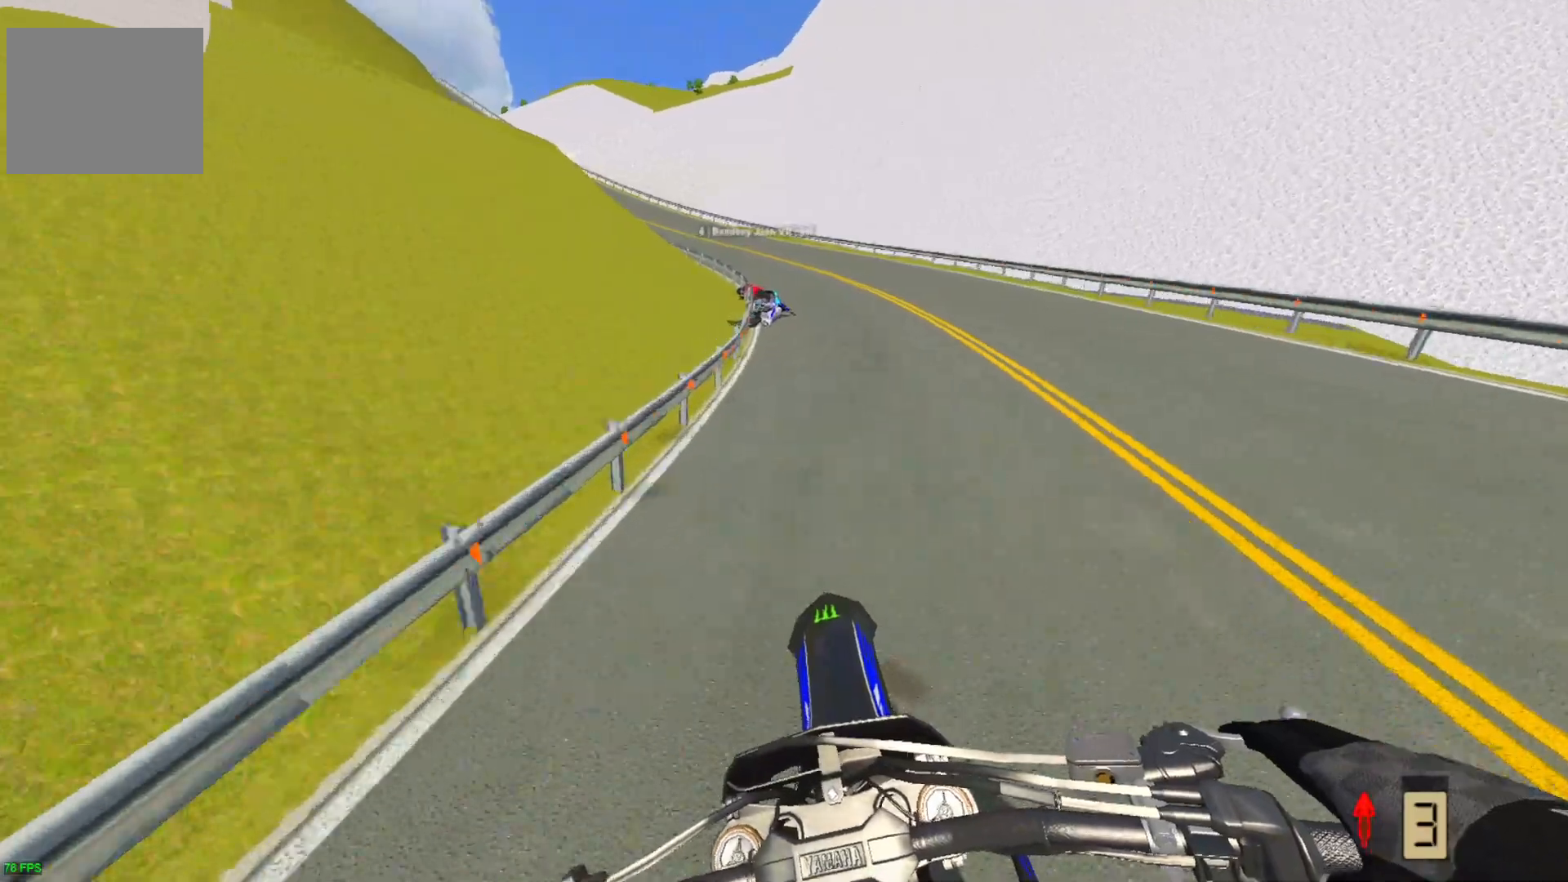
{"buttons": [], "left_stick": "center", "right_stick": "center", "events": [[33, "left_stick", "center"], [500, "R2", "up"]]}
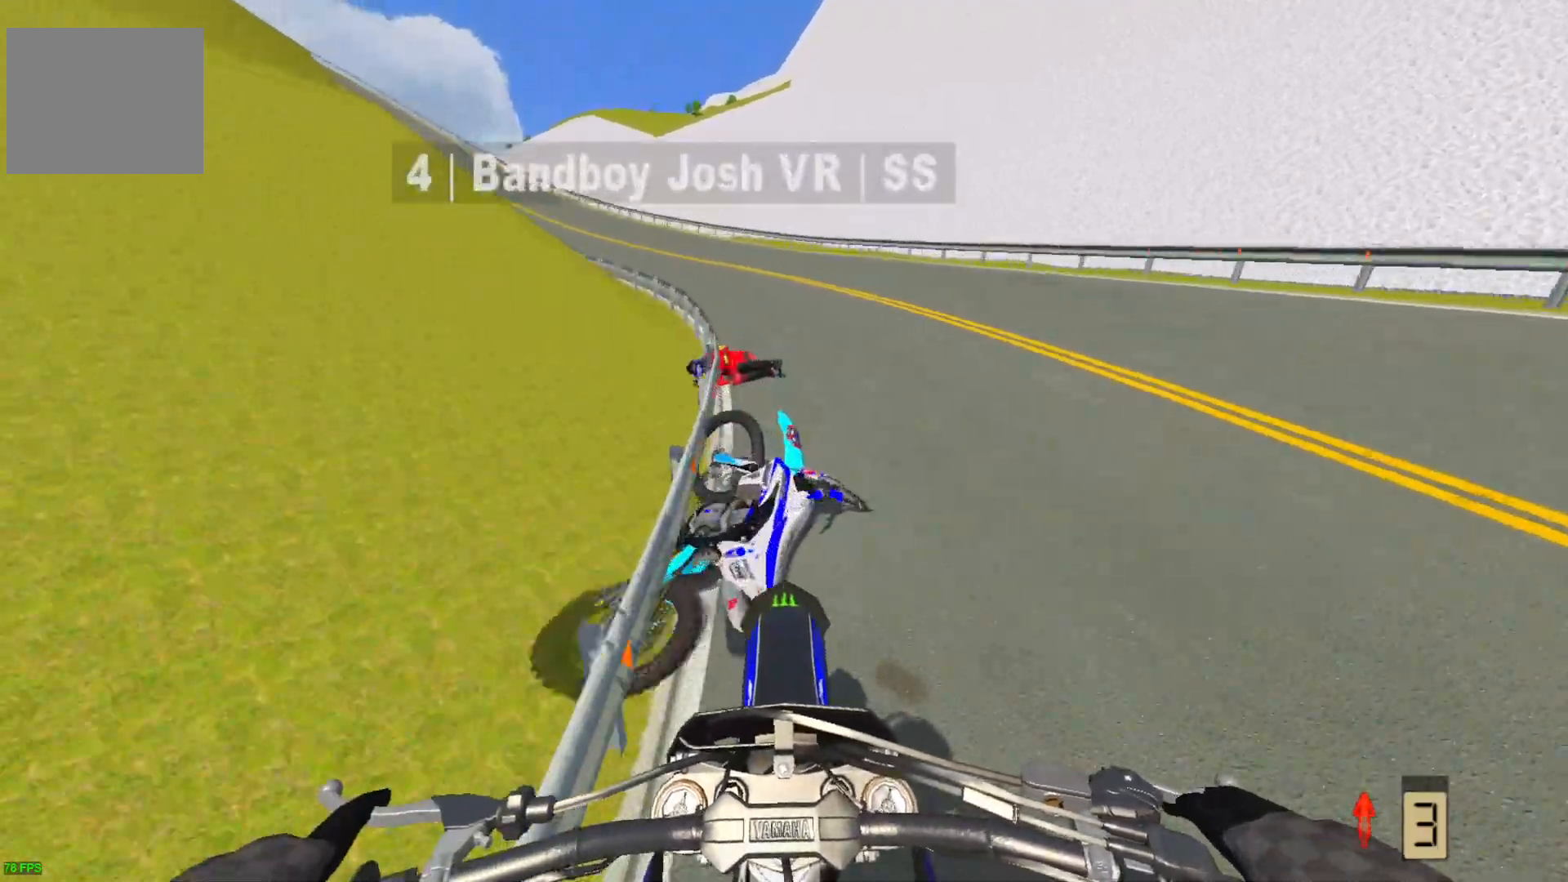
{"buttons": ["L2"], "left_stick": "center", "right_stick": "center", "events": [[133, "L2", "down"]]}
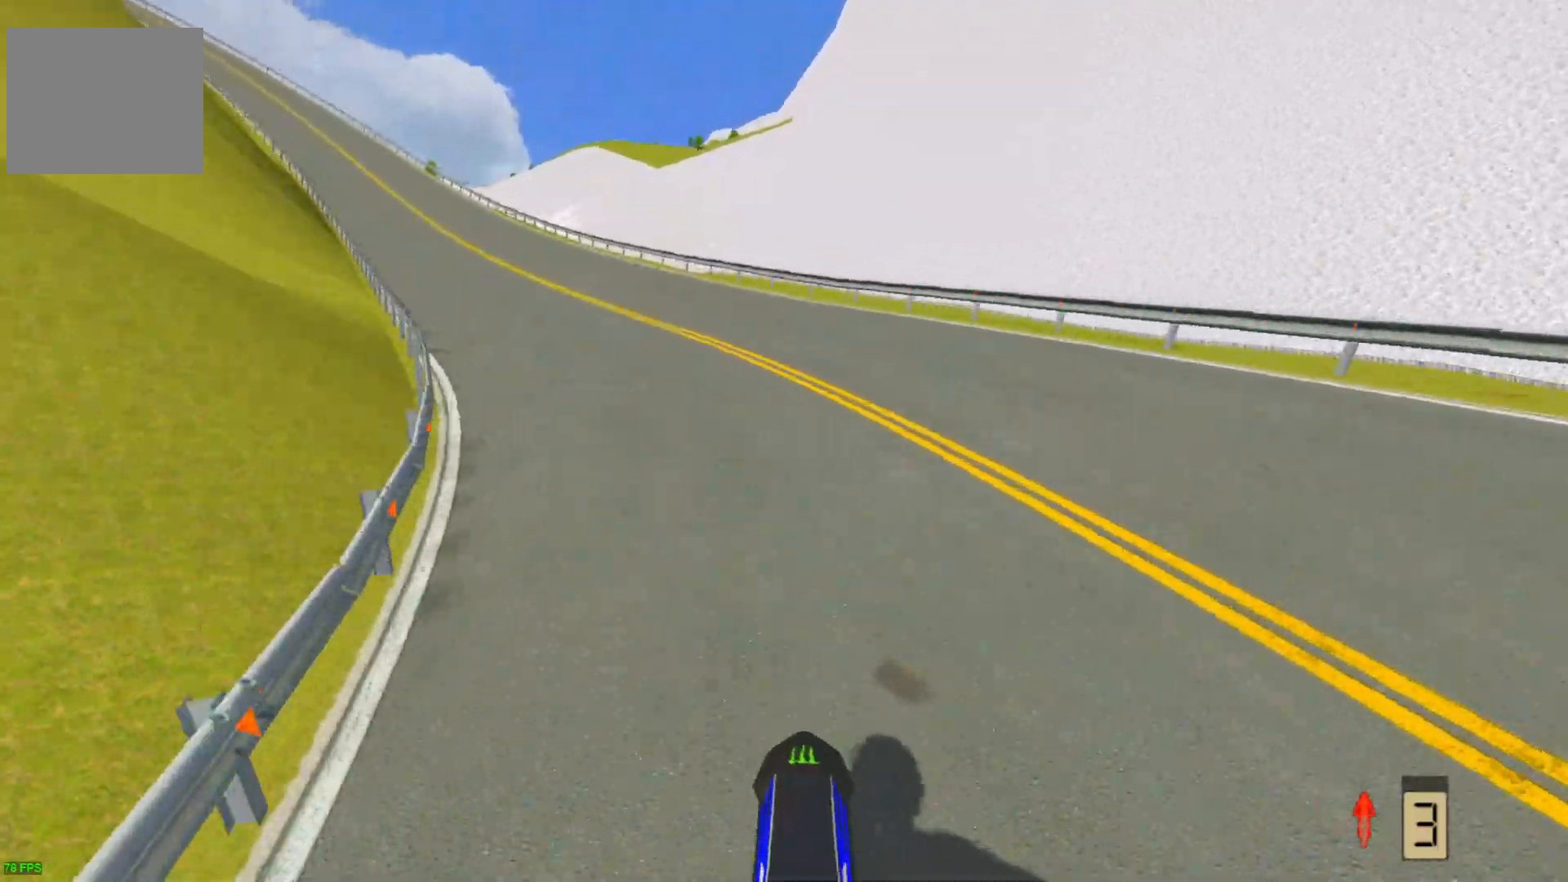
{"buttons": ["CROSS", "L2"], "left_stick": "left", "right_stick": "center", "events": [[100, "left_stick", "left"], [300, "CROSS", "down"]]}
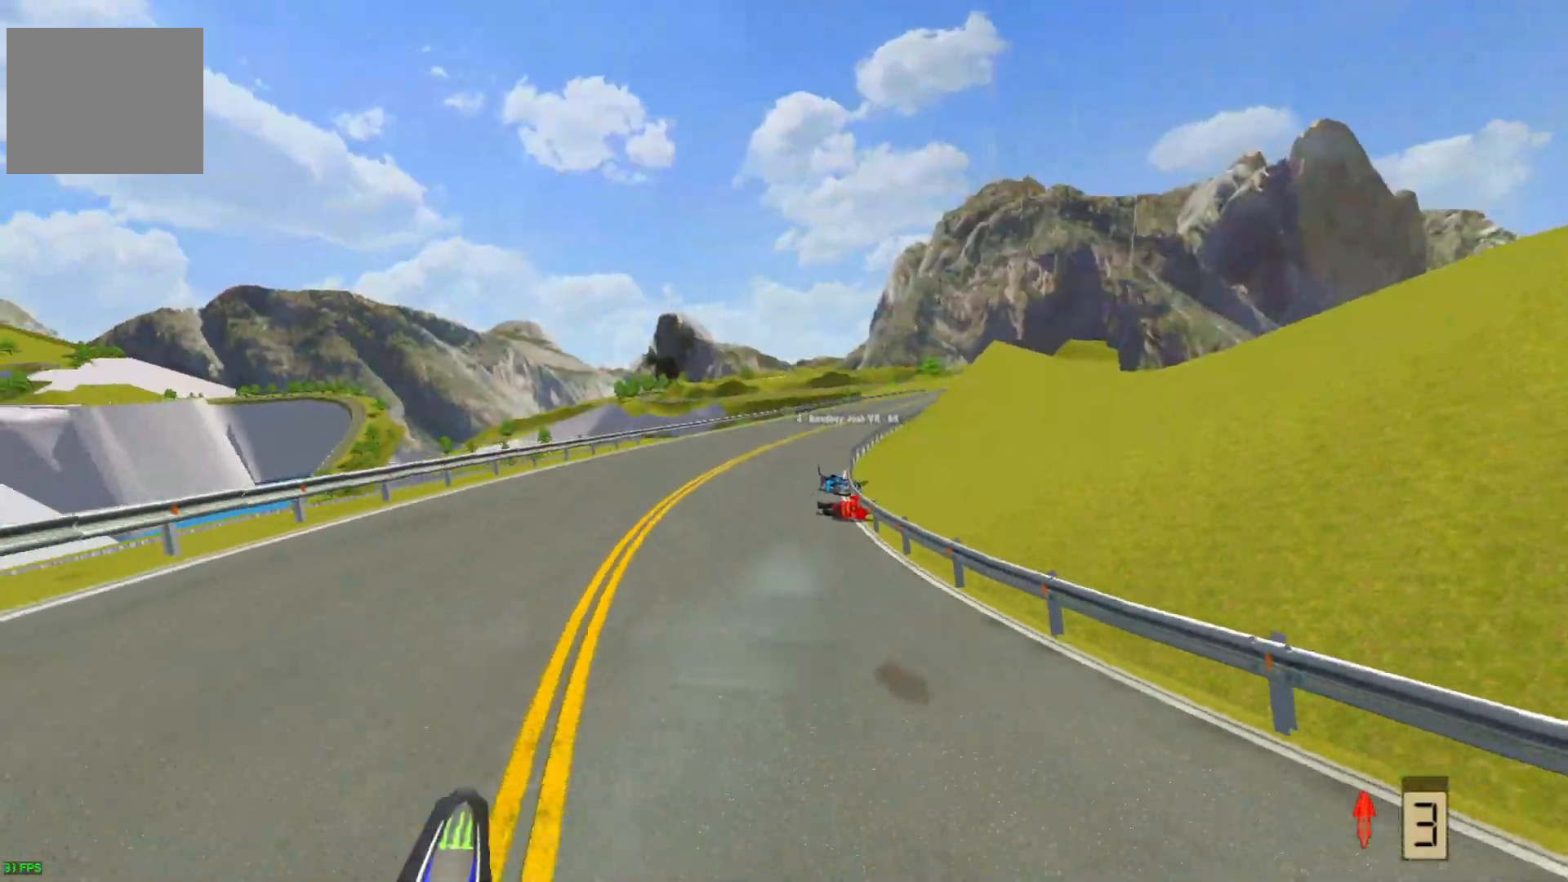
{"buttons": ["L2"], "left_stick": "left", "right_stick": "center"}
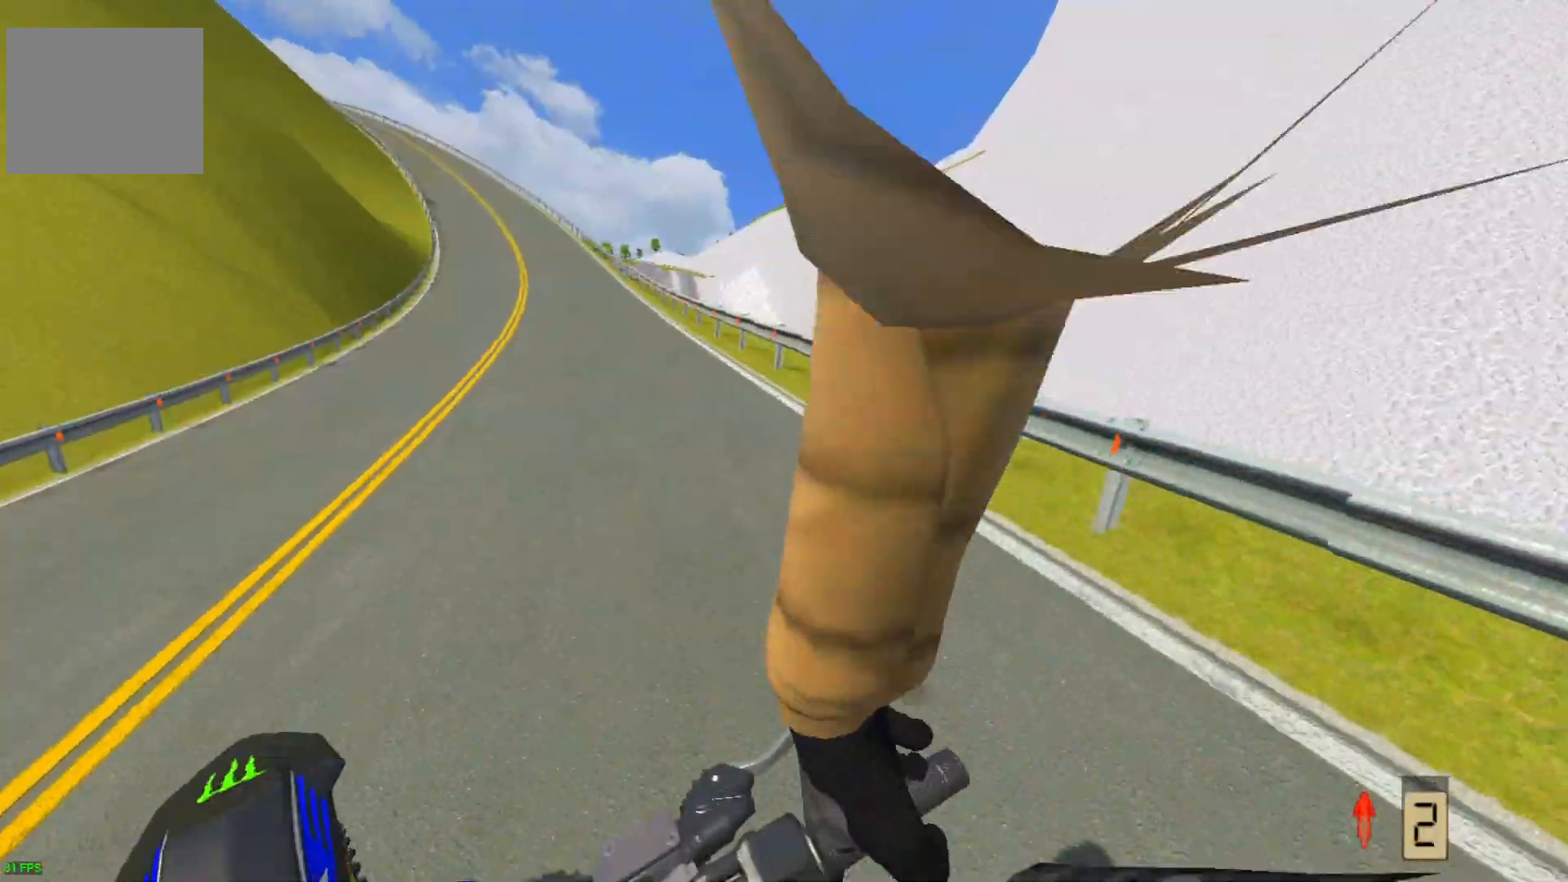
{"buttons": ["L1", "L2"], "left_stick": "left", "right_stick": "center", "events": [[83, "L1", "down"], [167, "L1", "up"], [450, "L1", "down"]]}
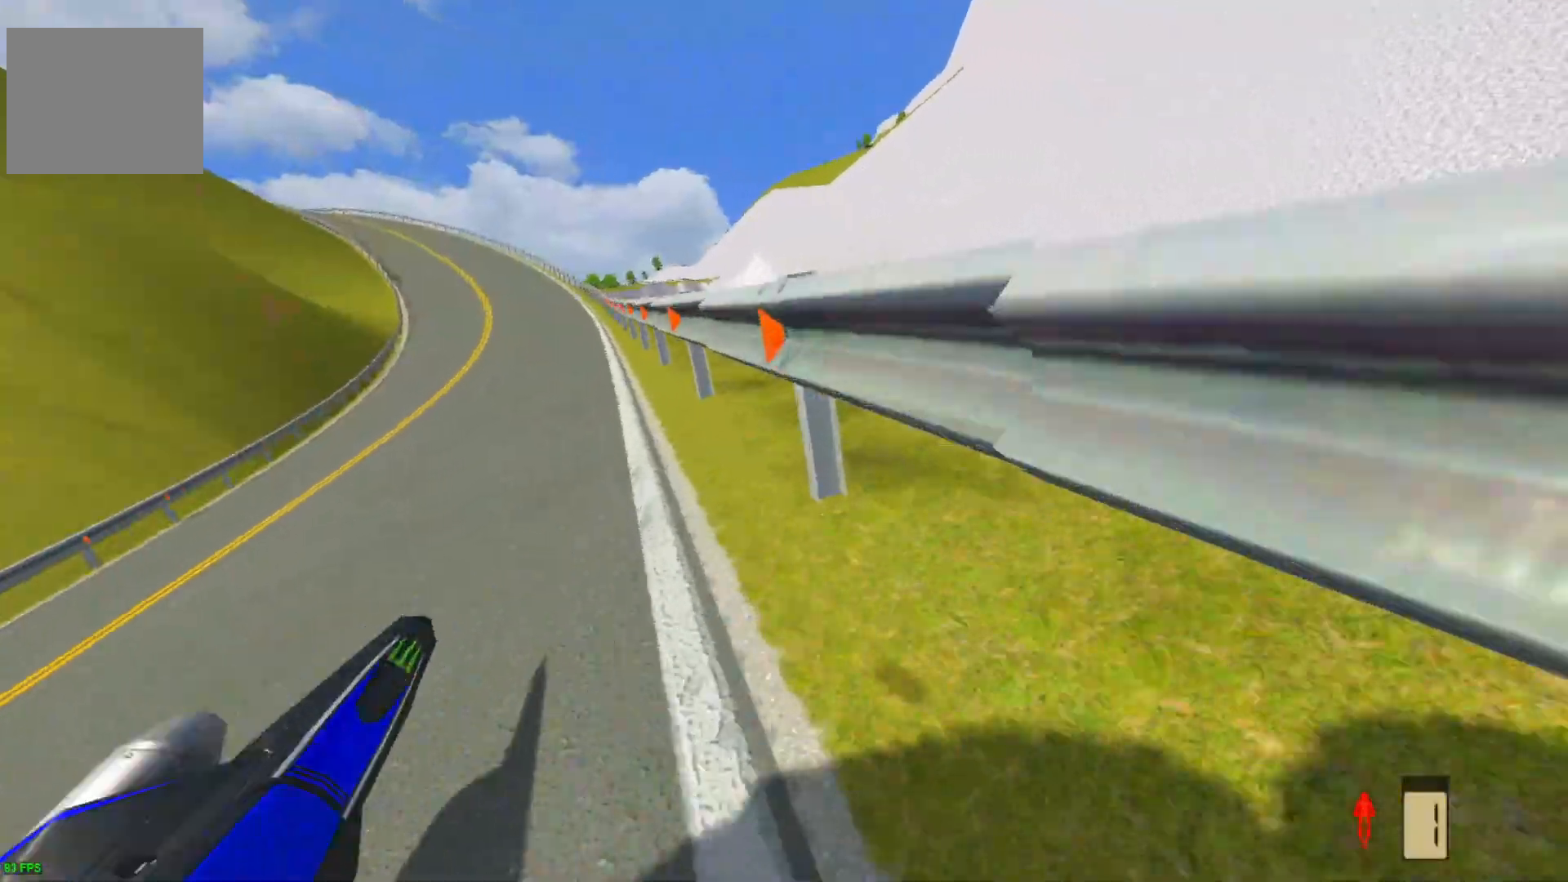
{"buttons": [], "left_stick": "center", "right_stick": "center", "events": [[67, "CROSS", "down"], [67, "L1", "up"], [217, "CROSS", "up"], [283, "left_stick", "center"], [383, "L2", "up"]]}
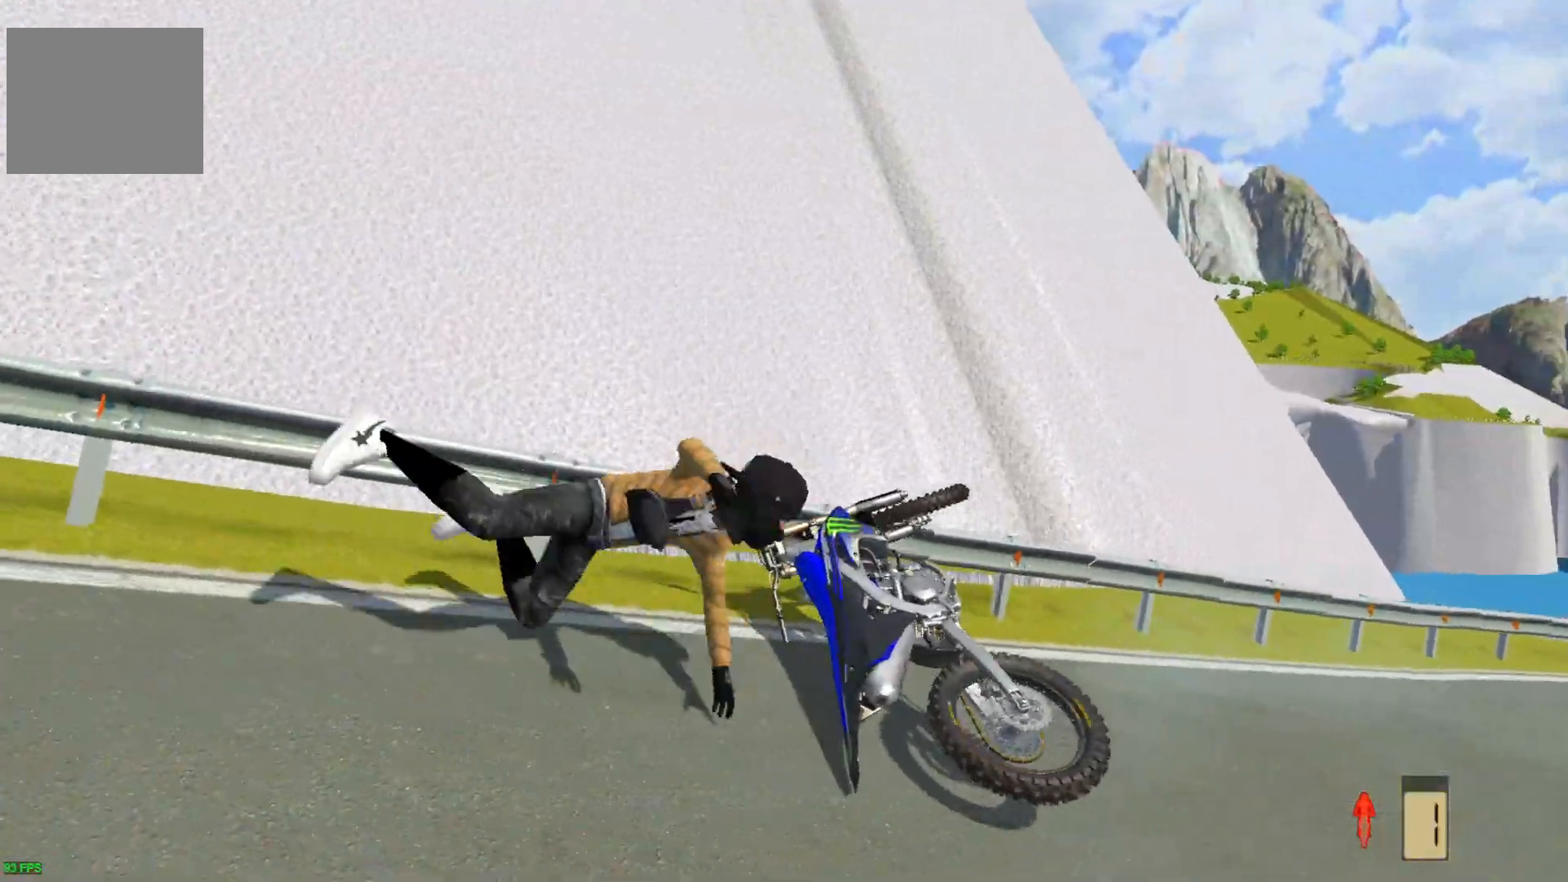
{"buttons": [], "left_stick": "down-left", "right_stick": "down", "events": [[67, "SELECT", "down"], [183, "SELECT", "up"], [317, "L1", "down"], [383, "right_stick", "down"], [433, "left_stick", "down-left"], [450, "L1", "up"]]}
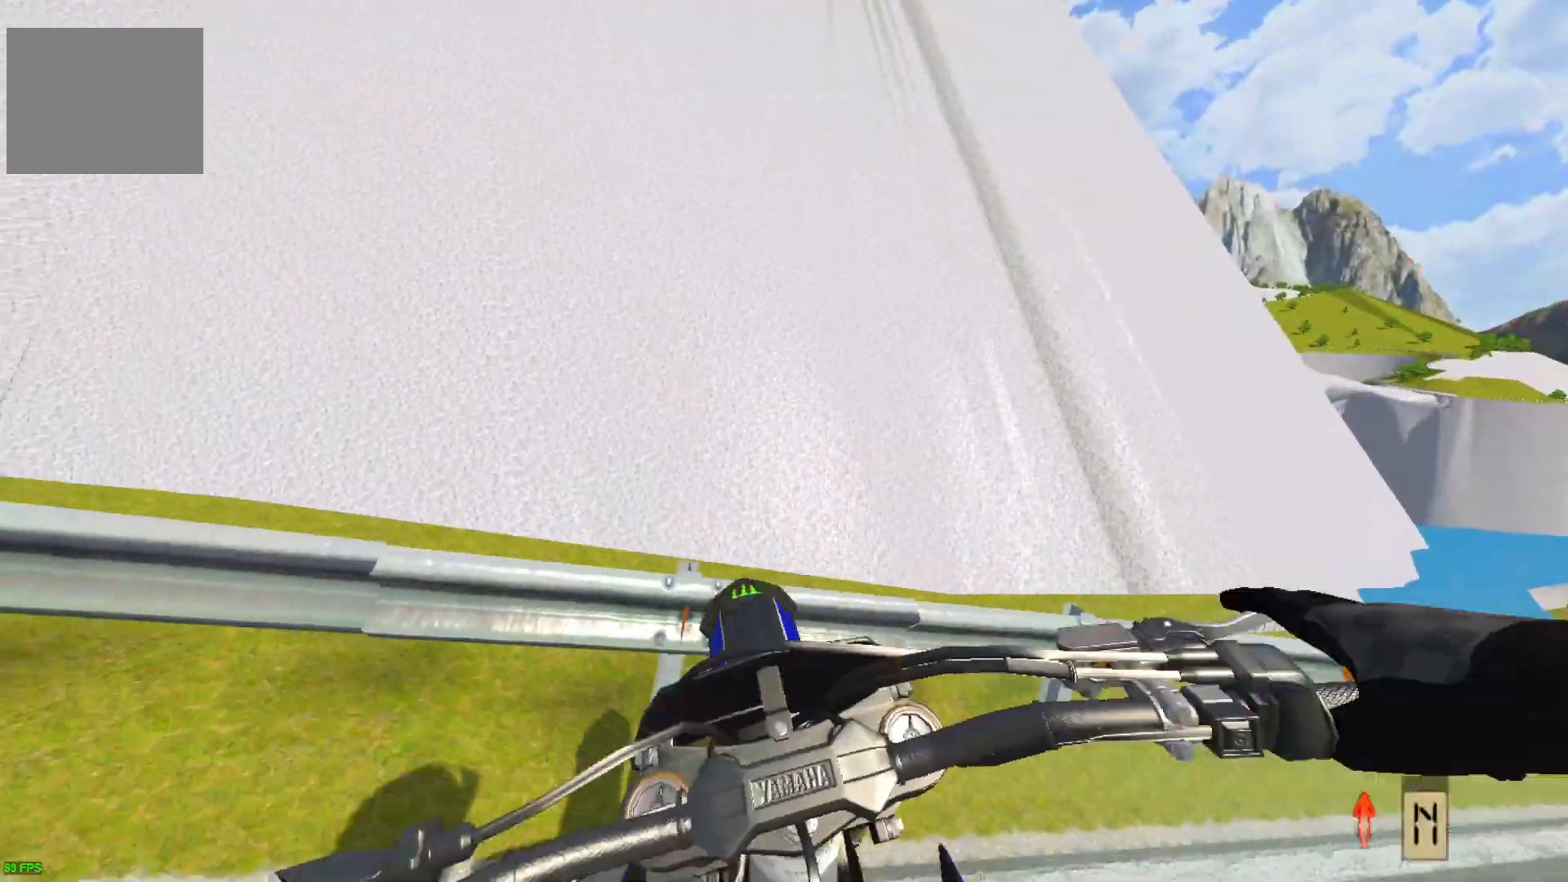
{"buttons": [], "left_stick": "center", "right_stick": "down", "events": [[500, "left_stick", "center"]]}
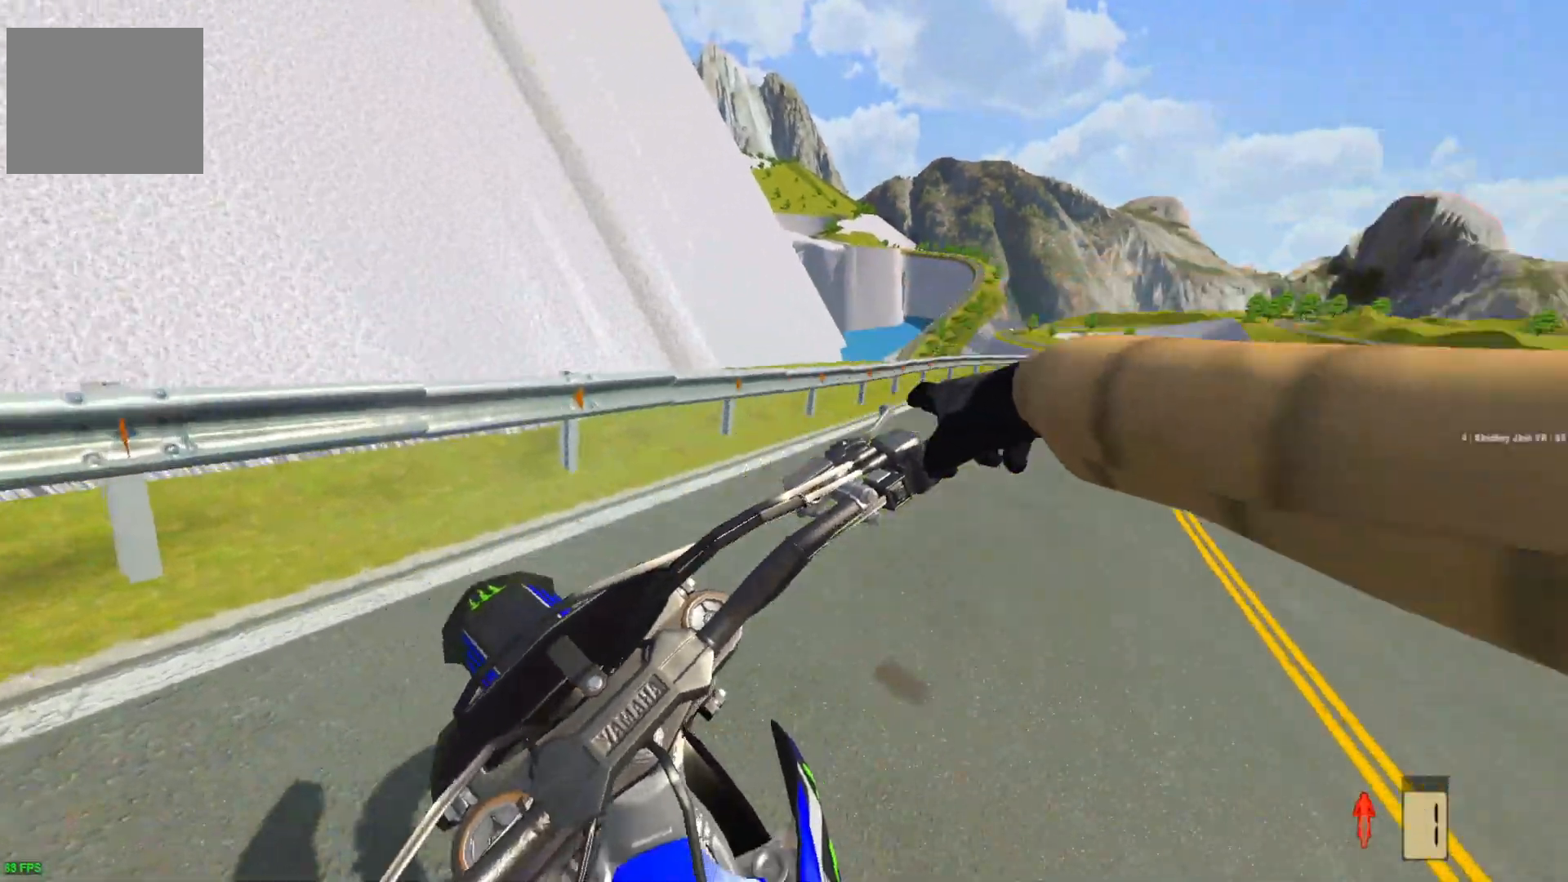
{"buttons": ["R2"], "left_stick": "up-right", "right_stick": "up-right", "events": [[83, "left_stick", "up-right"], [83, "right_stick", "up-right"], [317, "R2", "down"]]}
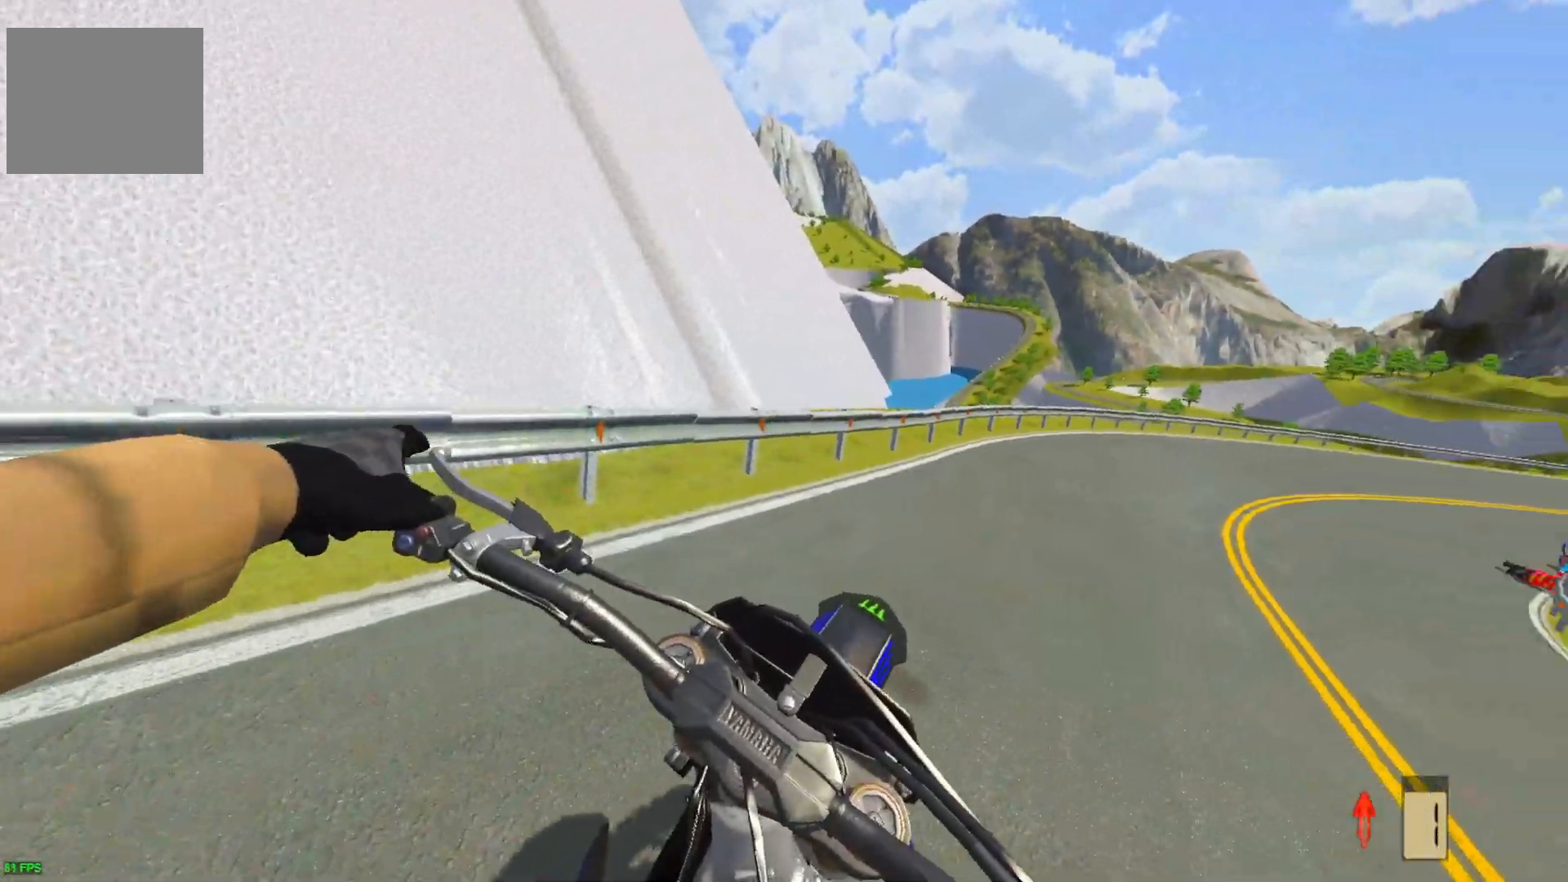
{"buttons": ["R2"], "left_stick": "up-right", "right_stick": "up-right", "events": []}